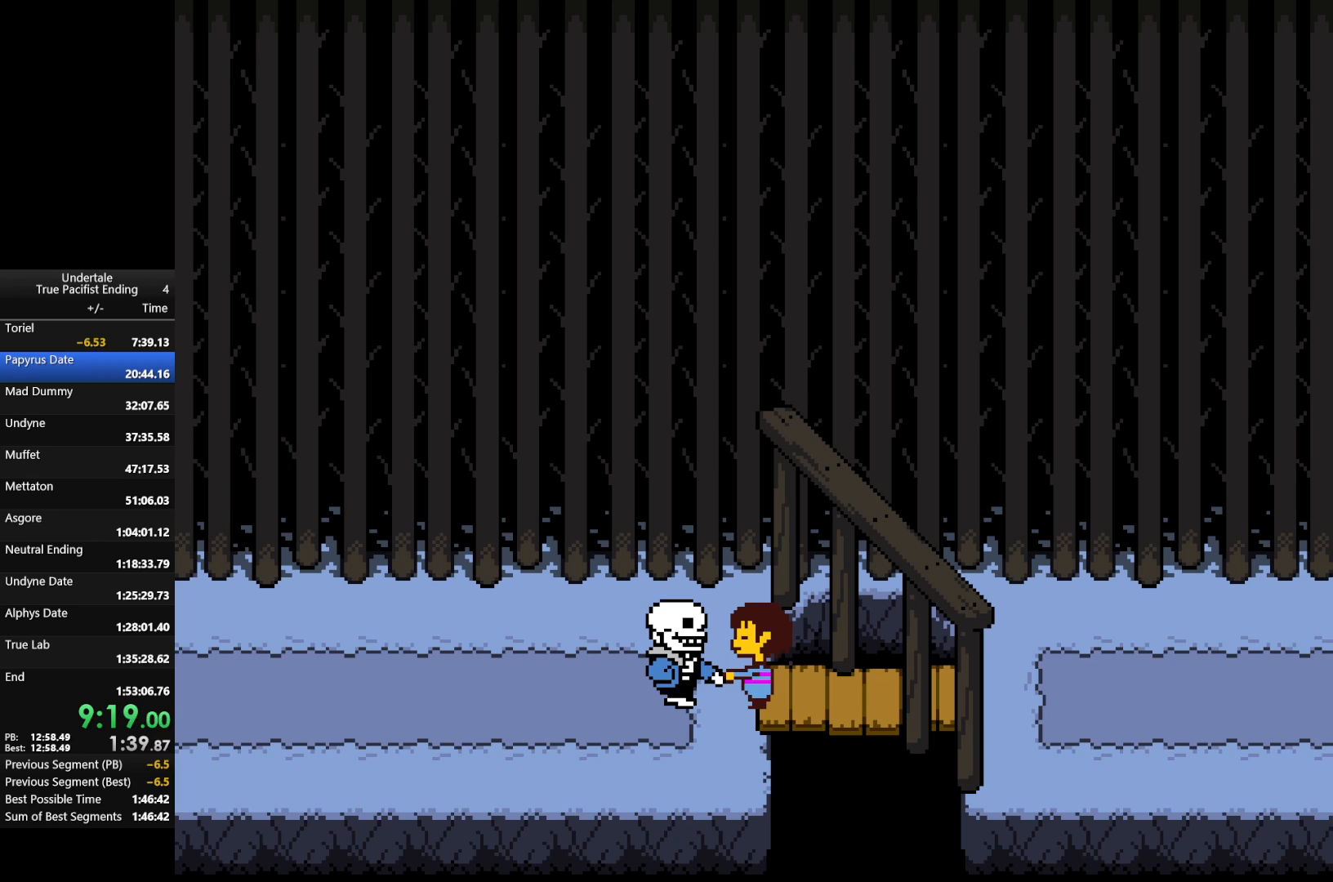
Gameplay with keyboard; each line is a JSON object with the keys held at the frame after it. "events" lists presses ("down") and releases ("up") of "c", "down", "left", "return", "right", "shift", "up", "x" and "z" between this image and that frame as [ms after this image, input, new state], when the widget could be followed in between. No other keys are recorded. Mouse input is not recorded.
{"keys": ["x", "z"], "events": [[33, "return", "down"], [33, "shift", "down"], [33, "x", "up"], [33, "z", "up"], [67, "return", "up"], [67, "shift", "up"], [167, "return", "down"], [167, "shift", "down"], [167, "x", "down"], [167, "z", "down"], [233, "return", "up"], [233, "shift", "up"], [233, "x", "up"], [233, "z", "up"], [333, "return", "down"], [333, "shift", "down"], [333, "x", "down"], [333, "z", "down"], [367, "return", "up"], [367, "shift", "up"], [400, "shift", "down"], [400, "x", "up"], [400, "z", "up"], [467, "shift", "up"], [500, "x", "down"], [500, "z", "down"]]}
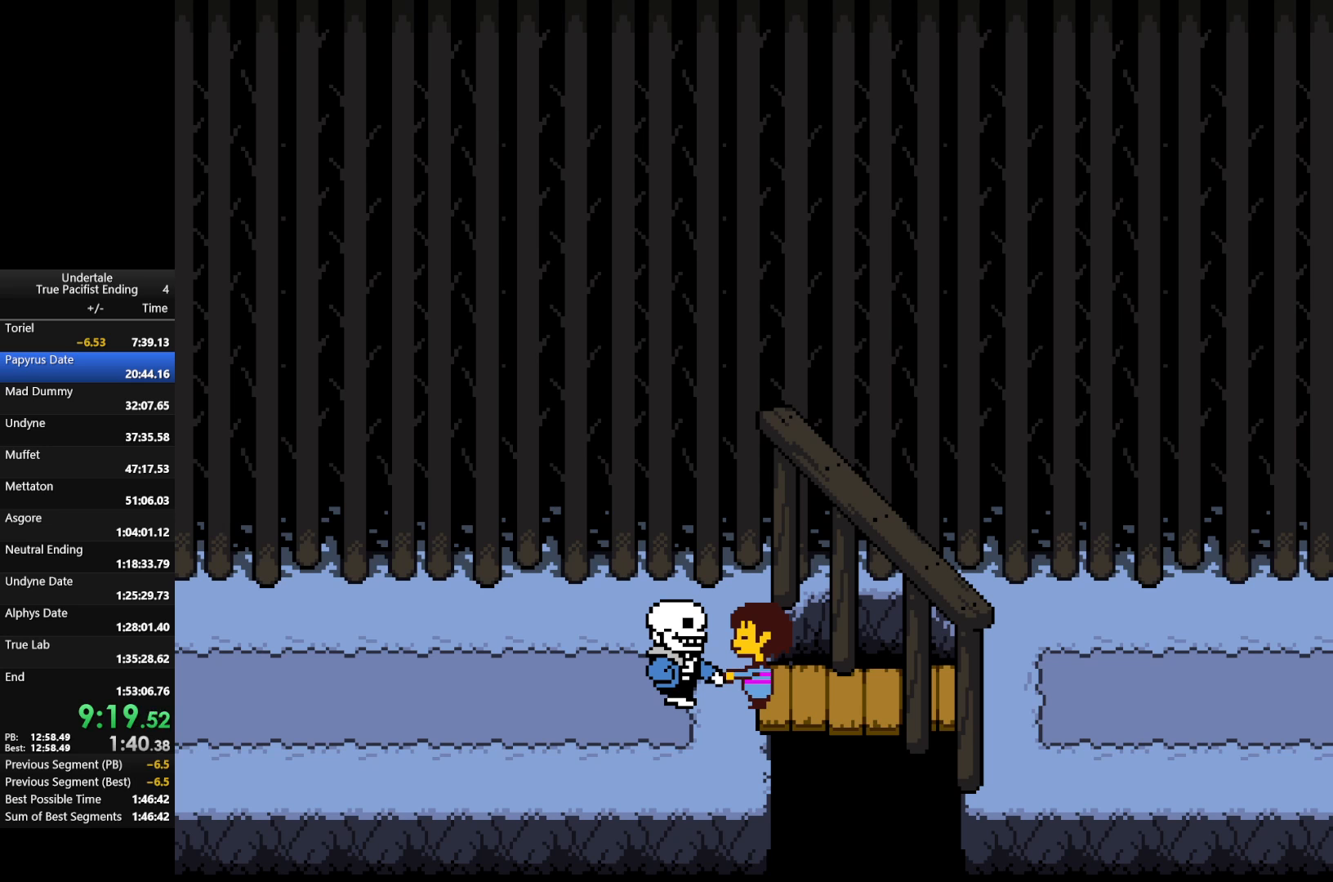
{"keys": ["shift"], "events": [[67, "return", "down"], [67, "shift", "down"], [67, "x", "up"], [67, "z", "up"], [100, "return", "up"], [100, "shift", "up"], [133, "return", "down"], [133, "shift", "down"], [133, "x", "down"], [133, "z", "down"], [200, "return", "up"], [200, "shift", "up"], [233, "x", "up"], [233, "z", "up"], [300, "return", "down"], [300, "shift", "down"], [333, "return", "up"], [333, "shift", "up"], [333, "x", "down"], [333, "z", "down"], [367, "return", "down"], [367, "shift", "down"], [367, "x", "up"], [367, "z", "up"], [433, "return", "up"], [433, "shift", "up"], [467, "shift", "down"]]}
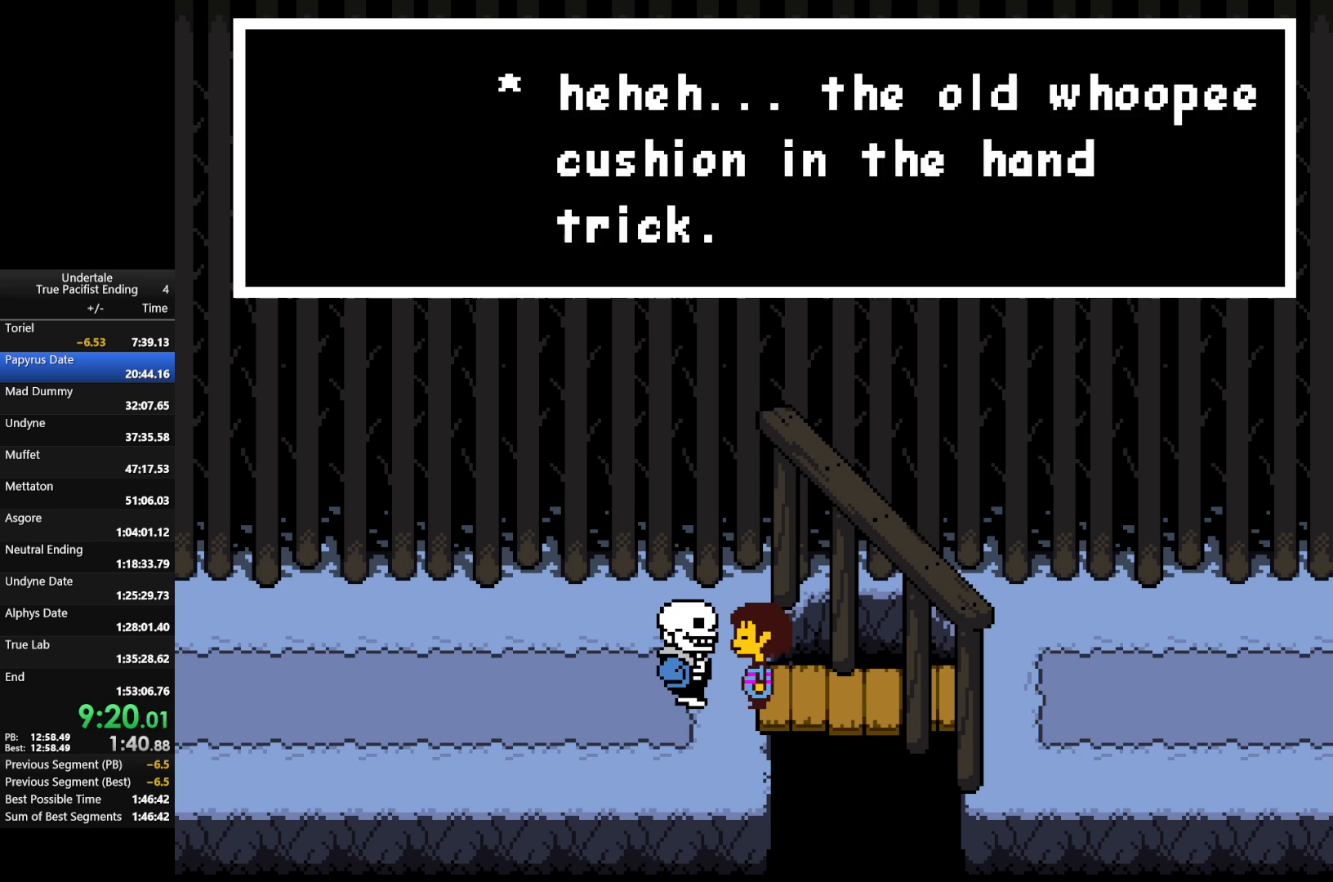
{"keys": ["return", "shift"], "events": [[33, "return", "down"], [33, "x", "down"], [33, "z", "down"], [67, "return", "up"], [67, "shift", "up"], [133, "shift", "down"], [133, "x", "up"], [133, "z", "up"], [167, "return", "down"], [233, "return", "up"], [233, "shift", "up"], [233, "x", "down"], [233, "z", "down"], [267, "return", "down"], [267, "shift", "down"], [267, "x", "up"], [267, "z", "up"], [300, "return", "up"], [300, "shift", "up"], [333, "return", "down"], [333, "shift", "down"], [333, "x", "down"], [333, "z", "down"], [400, "return", "up"], [400, "shift", "up"], [433, "x", "up"], [433, "z", "up"], [500, "return", "down"], [500, "shift", "down"]]}
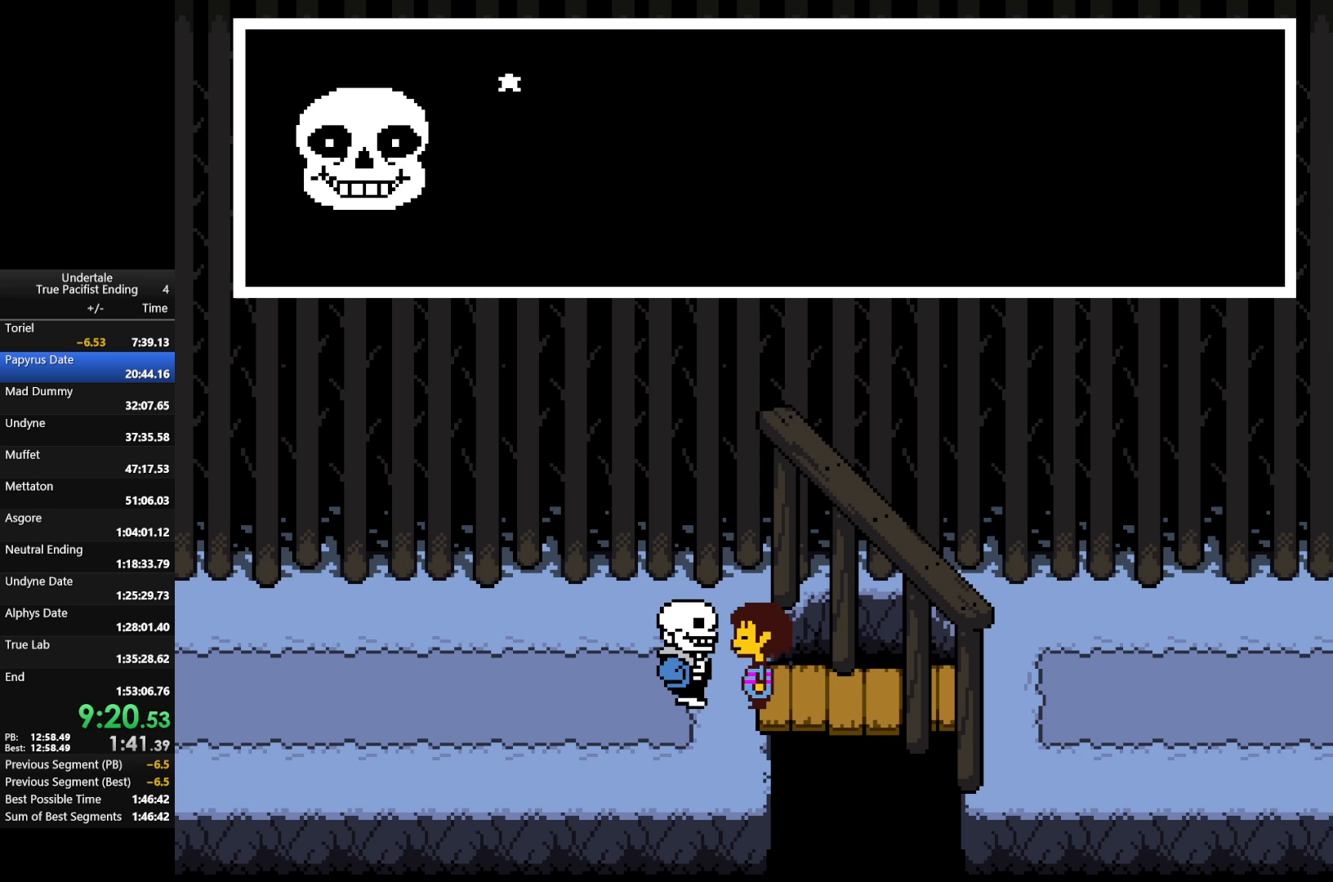
{"keys": [], "events": [[33, "return", "up"], [33, "shift", "up"], [33, "x", "down"], [33, "z", "down"], [100, "return", "down"], [100, "shift", "down"], [100, "x", "up"], [100, "z", "up"], [133, "return", "up"], [133, "shift", "up"], [200, "return", "down"], [200, "shift", "down"], [200, "x", "down"], [200, "z", "down"], [233, "return", "up"], [233, "shift", "up"], [233, "x", "up"], [300, "return", "down"], [300, "shift", "down"], [300, "z", "up"], [333, "return", "up"], [333, "shift", "up"], [333, "x", "down"], [333, "z", "down"], [433, "x", "up"], [433, "z", "up"]]}
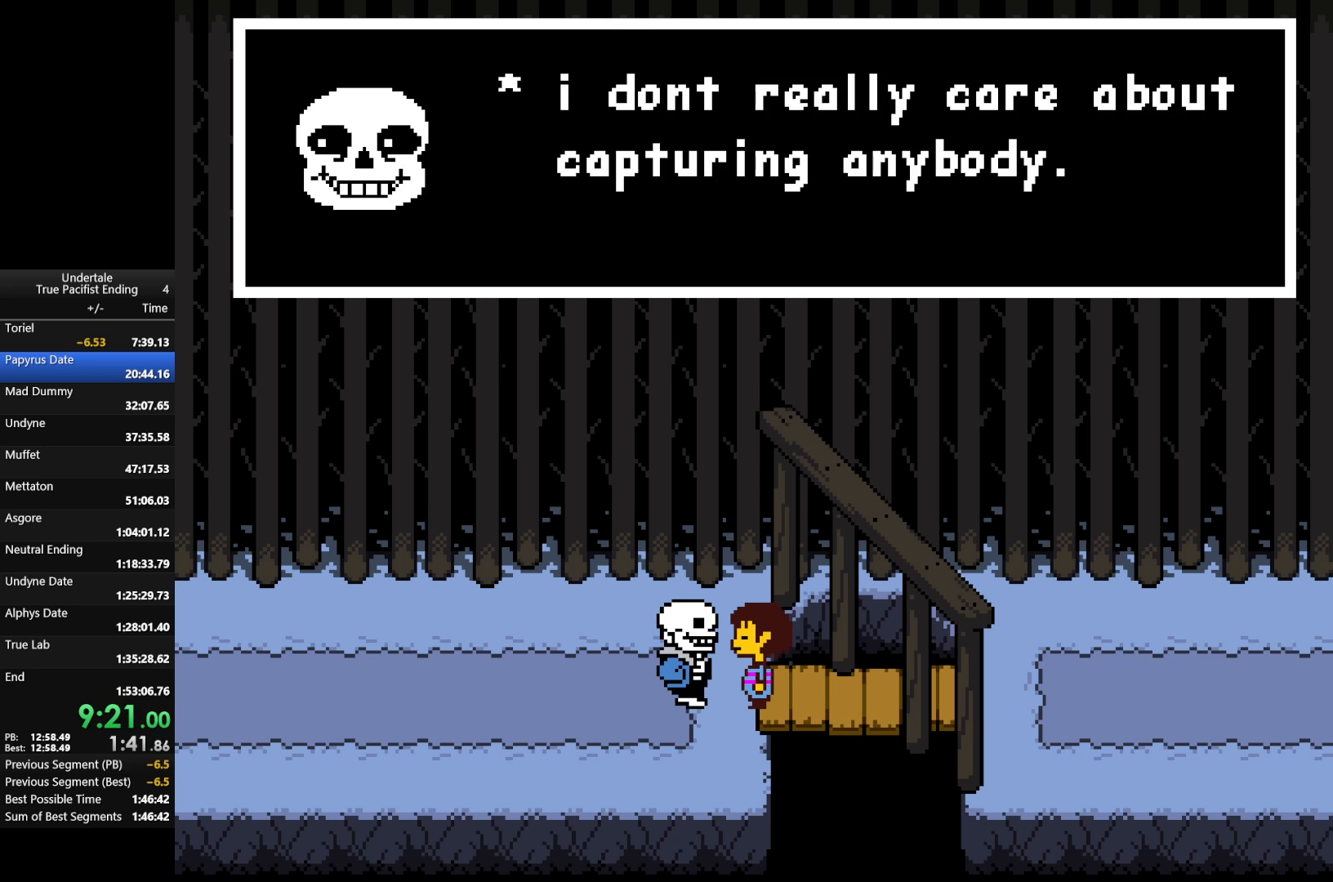
{"keys": ["shift"], "events": [[33, "return", "down"], [33, "shift", "down"], [33, "x", "down"], [33, "z", "down"], [67, "return", "up"], [67, "shift", "up"], [100, "return", "down"], [100, "shift", "down"], [100, "x", "up"], [100, "z", "up"], [167, "shift", "up"], [200, "return", "up"], [200, "x", "down"], [200, "z", "down"], [267, "return", "down"], [267, "shift", "down"], [300, "return", "up"], [300, "shift", "up"], [300, "x", "up"], [300, "z", "up"], [367, "return", "down"], [367, "shift", "down"], [400, "shift", "up"], [400, "x", "down"], [400, "z", "down"], [467, "shift", "down"], [467, "x", "up"], [467, "z", "up"], [500, "return", "up"]]}
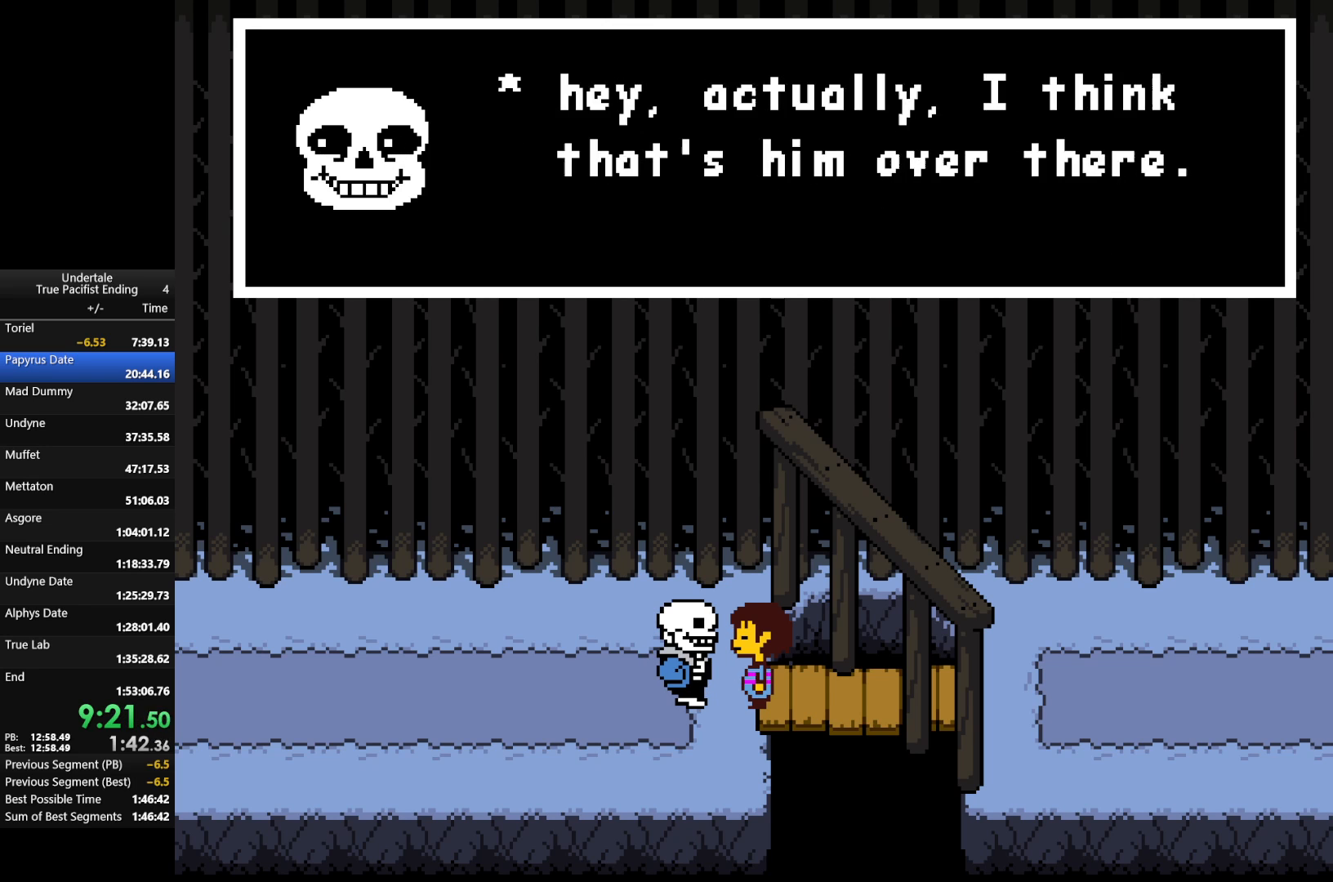
{"keys": ["shift"], "events": [[33, "shift", "up"], [33, "x", "down"], [33, "z", "down"], [100, "return", "down"], [100, "shift", "down"], [133, "return", "up"], [133, "shift", "up"], [133, "x", "up"], [133, "z", "up"], [167, "return", "down"], [233, "shift", "down"], [233, "x", "down"], [233, "z", "down"], [267, "return", "up"], [267, "shift", "up"], [267, "z", "up"], [333, "return", "down"], [333, "shift", "down"], [333, "x", "up"], [367, "return", "up"], [367, "x", "down"], [367, "z", "down"], [467, "return", "down"], [467, "x", "up"], [467, "z", "up"], [500, "return", "up"]]}
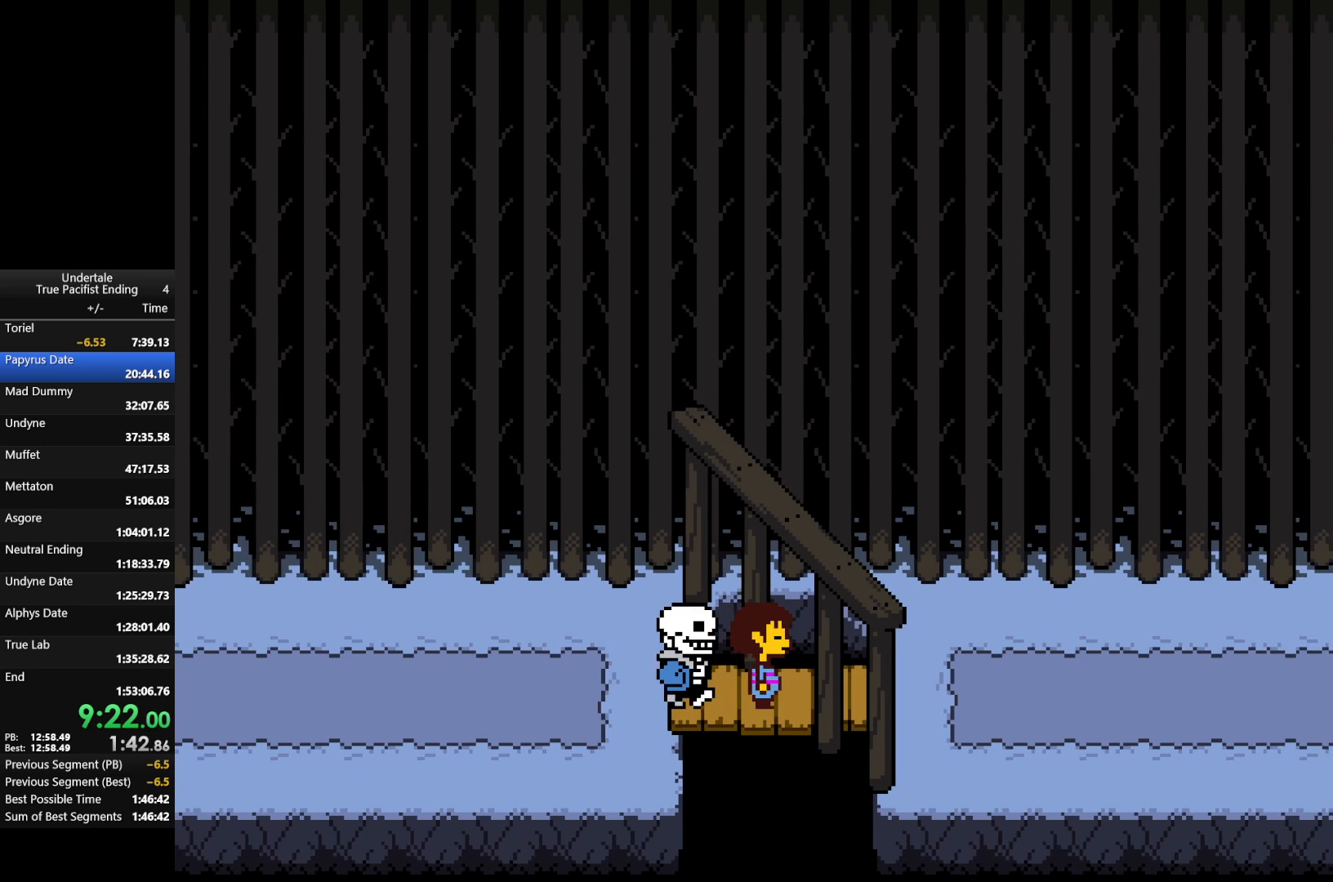
{"keys": [], "events": [[67, "return", "down"], [67, "x", "down"], [67, "z", "down"], [100, "return", "up"], [133, "shift", "up"], [133, "x", "up"], [133, "z", "up"]]}
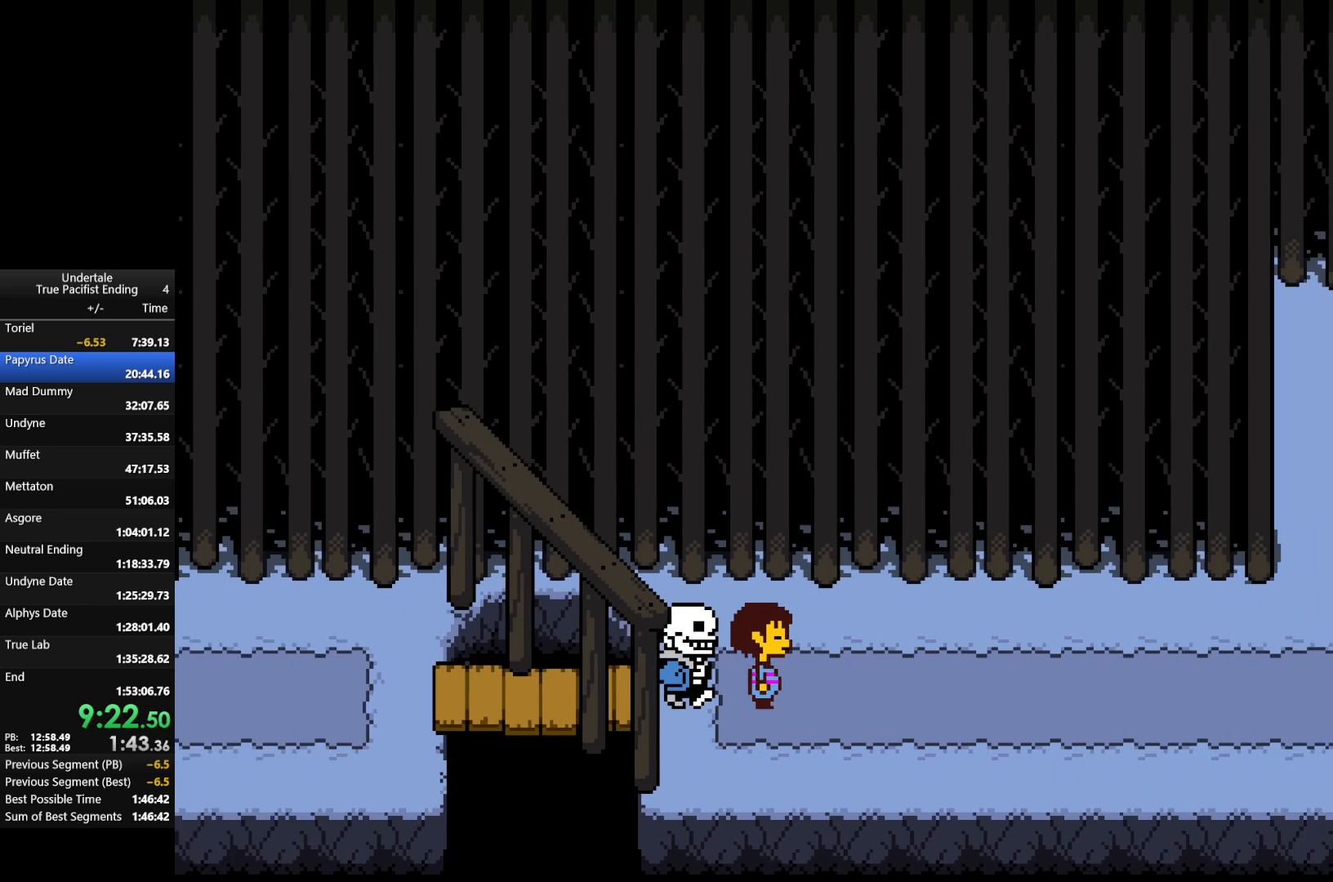
{"keys": [], "events": []}
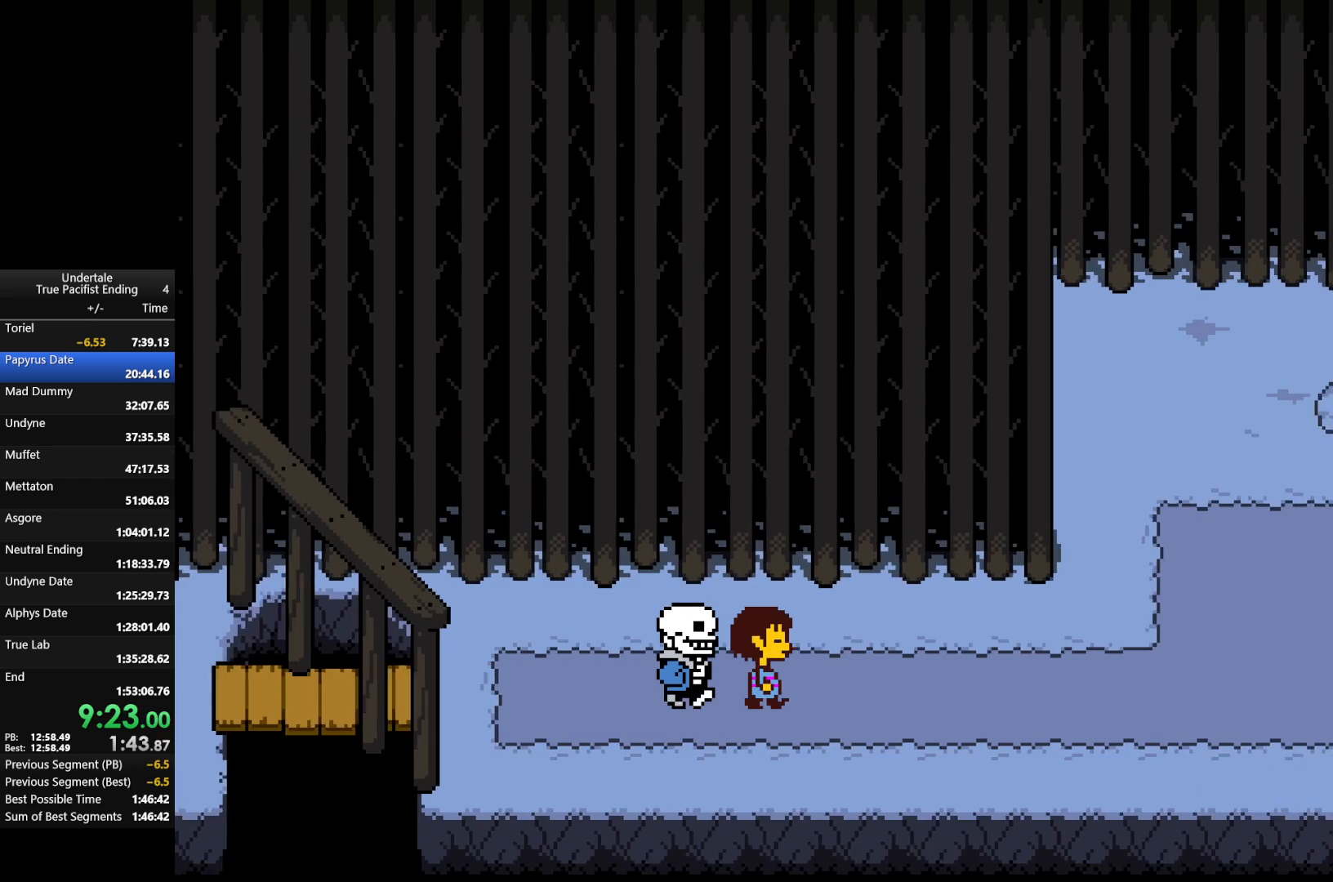
{"keys": ["x", "z"], "events": [[367, "return", "down"], [367, "shift", "down"], [433, "return", "up"], [433, "shift", "up"], [467, "return", "down"], [467, "shift", "down"], [467, "x", "down"], [467, "z", "down"], [500, "return", "up"], [500, "shift", "up"]]}
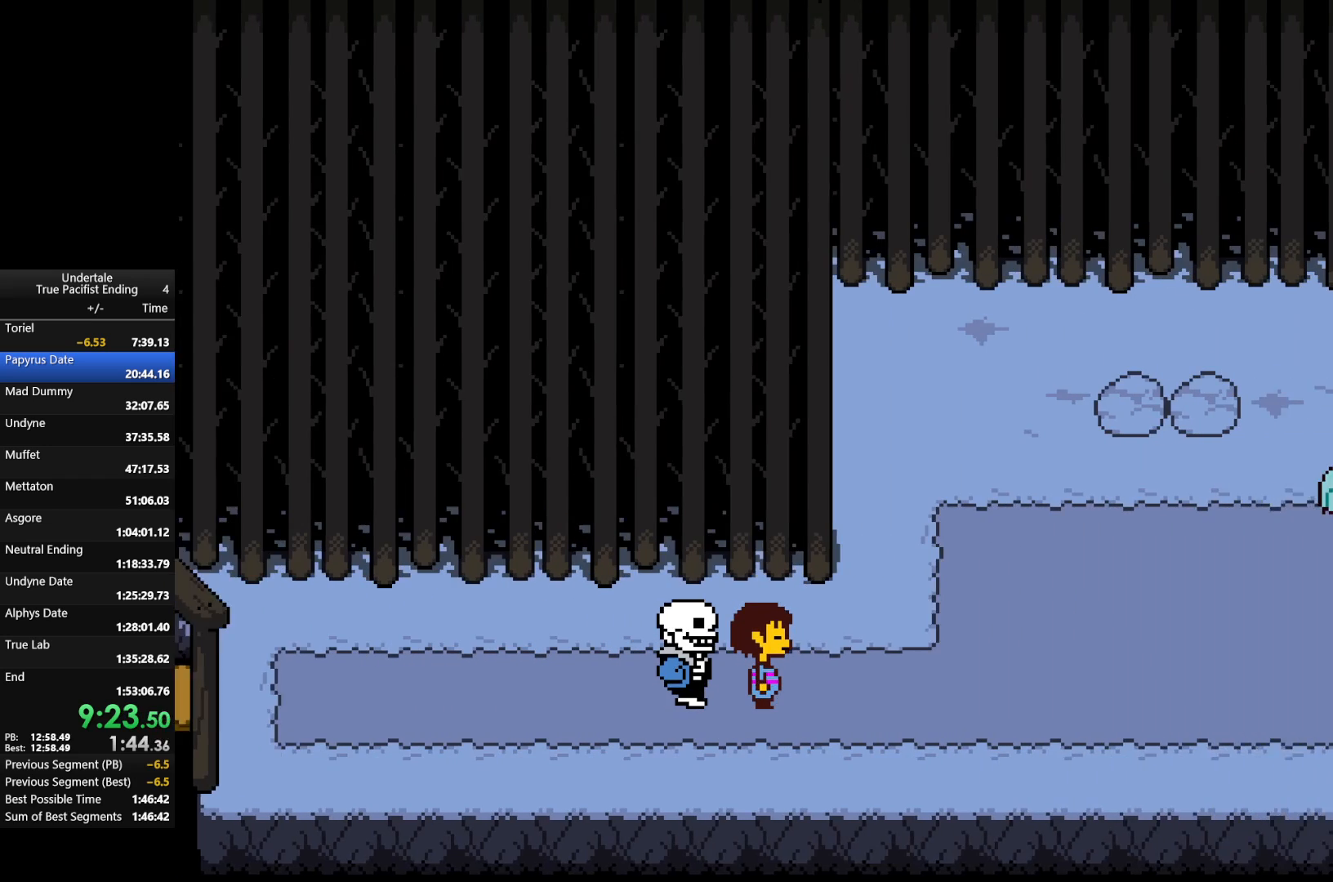
{"keys": ["z"], "events": [[67, "x", "up"], [67, "z", "up"], [100, "return", "down"], [100, "shift", "down"], [133, "return", "up"], [133, "shift", "up"], [133, "x", "down"], [133, "z", "down"], [200, "return", "down"], [200, "shift", "down"], [233, "return", "up"], [233, "shift", "up"], [233, "x", "up"], [233, "z", "up"], [333, "return", "down"], [333, "shift", "down"], [333, "x", "down"], [333, "z", "down"], [400, "return", "up"], [400, "shift", "up"], [400, "x", "up"], [400, "z", "up"], [433, "return", "down"], [433, "shift", "down"], [467, "return", "up"], [467, "shift", "up"], [467, "z", "down"]]}
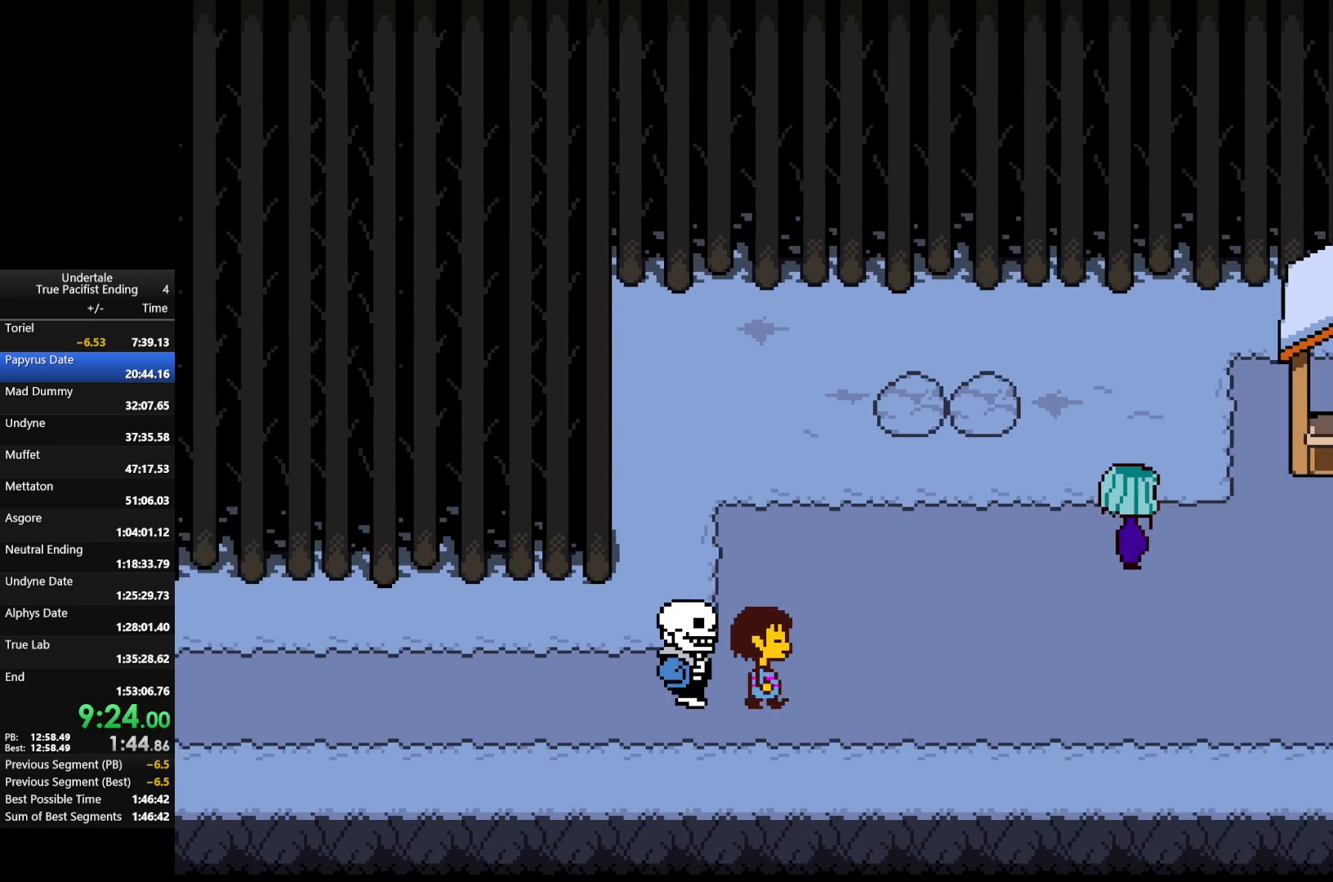
{"keys": ["return", "shift"], "events": [[33, "return", "down"], [33, "x", "down"], [67, "return", "up"], [67, "shift", "down"], [67, "x", "up"], [133, "shift", "up"], [133, "z", "up"], [167, "return", "down"], [167, "shift", "down"], [167, "z", "down"], [233, "return", "up"], [233, "shift", "up"], [233, "x", "down"], [267, "return", "down"], [267, "shift", "down"], [267, "x", "up"], [267, "z", "up"], [300, "return", "up"], [300, "shift", "up"], [333, "return", "down"], [333, "x", "down"], [333, "z", "down"], [400, "return", "up"], [400, "shift", "down"], [433, "shift", "up"], [433, "x", "up"], [433, "z", "up"], [500, "return", "down"], [500, "shift", "down"]]}
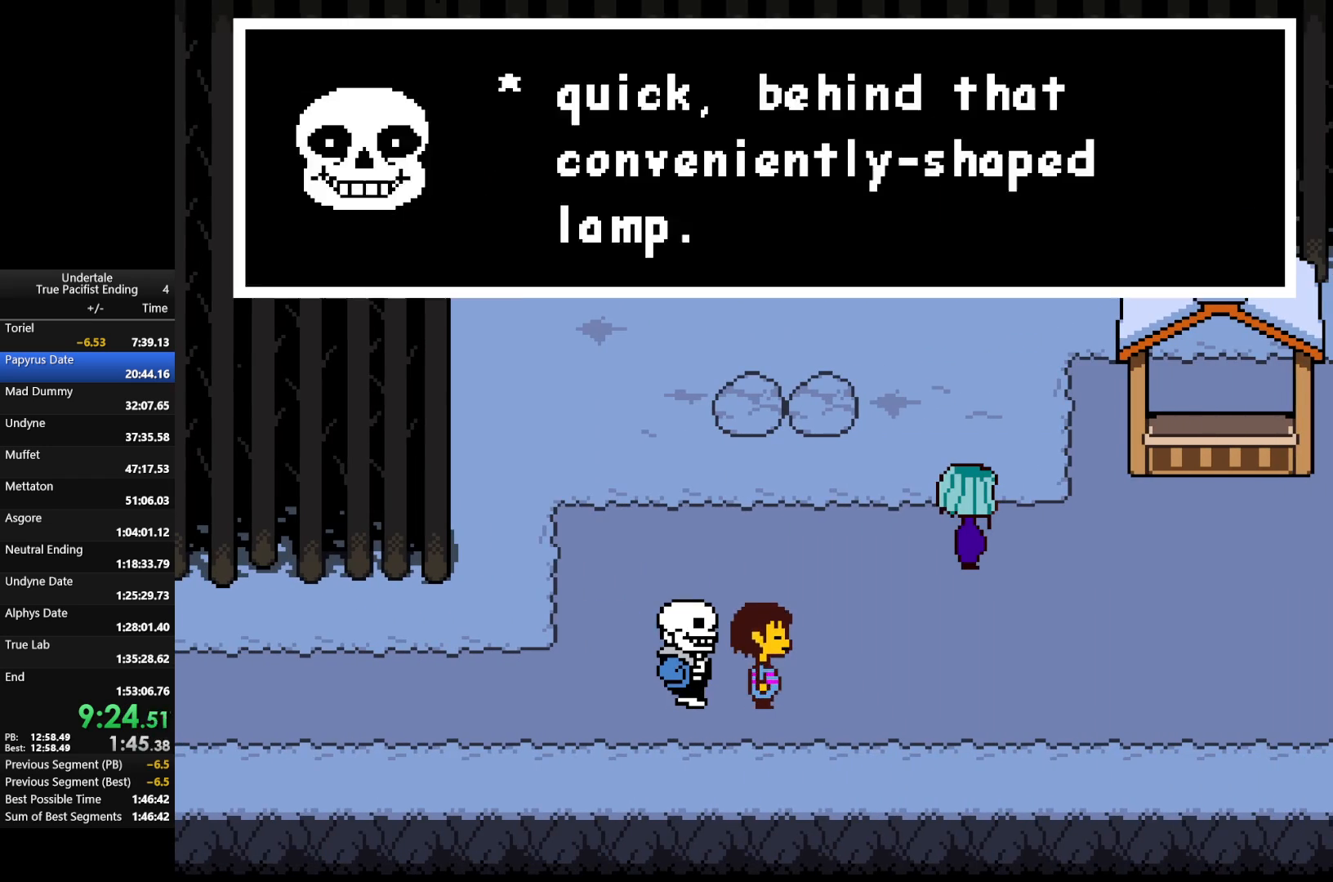
{"keys": ["return", "shift", "x", "z"], "events": [[33, "c", "down"], [33, "return", "up"], [33, "shift", "up"], [33, "x", "down"], [33, "z", "down"], [100, "c", "up"], [100, "return", "down"], [100, "shift", "down"], [100, "x", "up"], [100, "z", "up"], [133, "return", "up"], [133, "shift", "up"], [167, "return", "down"], [167, "x", "down"], [167, "z", "down"], [233, "return", "up"], [233, "shift", "down"], [267, "return", "down"], [267, "shift", "up"], [267, "x", "up"], [267, "z", "up"], [333, "shift", "down"], [367, "shift", "up"], [367, "x", "down"], [367, "z", "down"], [400, "shift", "down"], [400, "x", "up"], [400, "z", "up"], [467, "return", "up"], [467, "shift", "up"], [500, "return", "down"], [500, "shift", "down"], [500, "x", "down"], [500, "z", "down"]]}
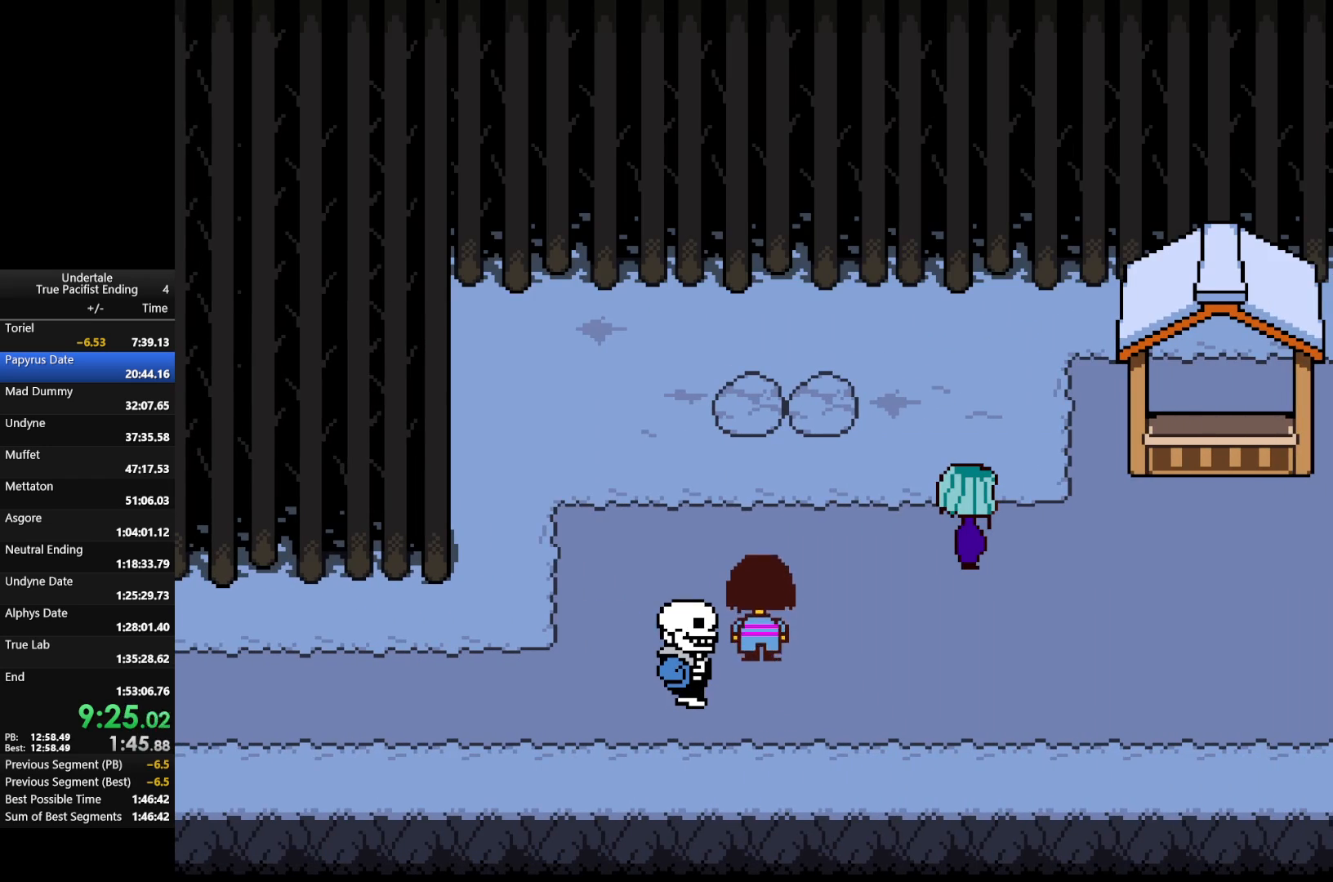
{"keys": [], "events": [[67, "return", "up"], [100, "shift", "up"], [100, "x", "up"], [100, "z", "up"]]}
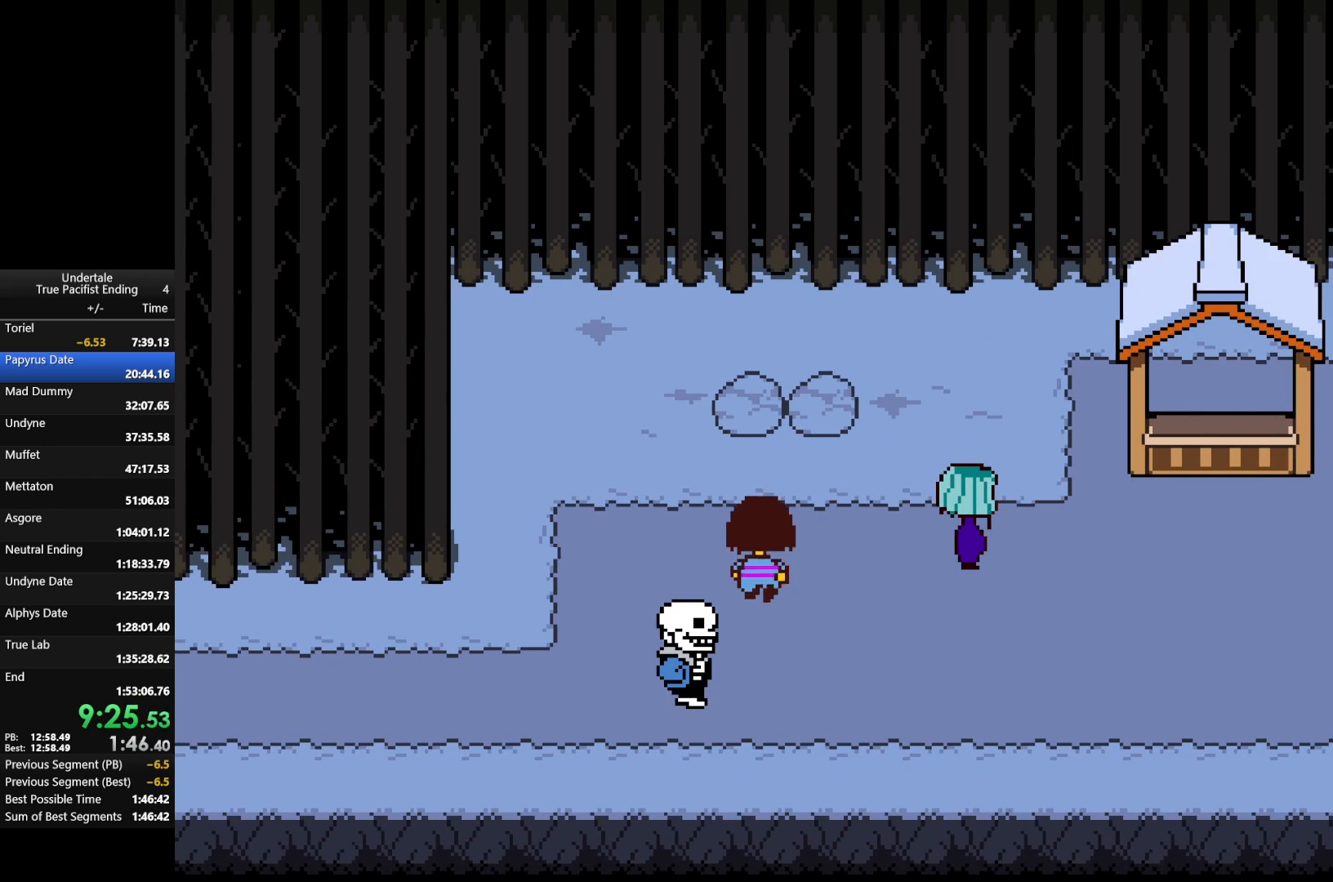
{"keys": [], "events": []}
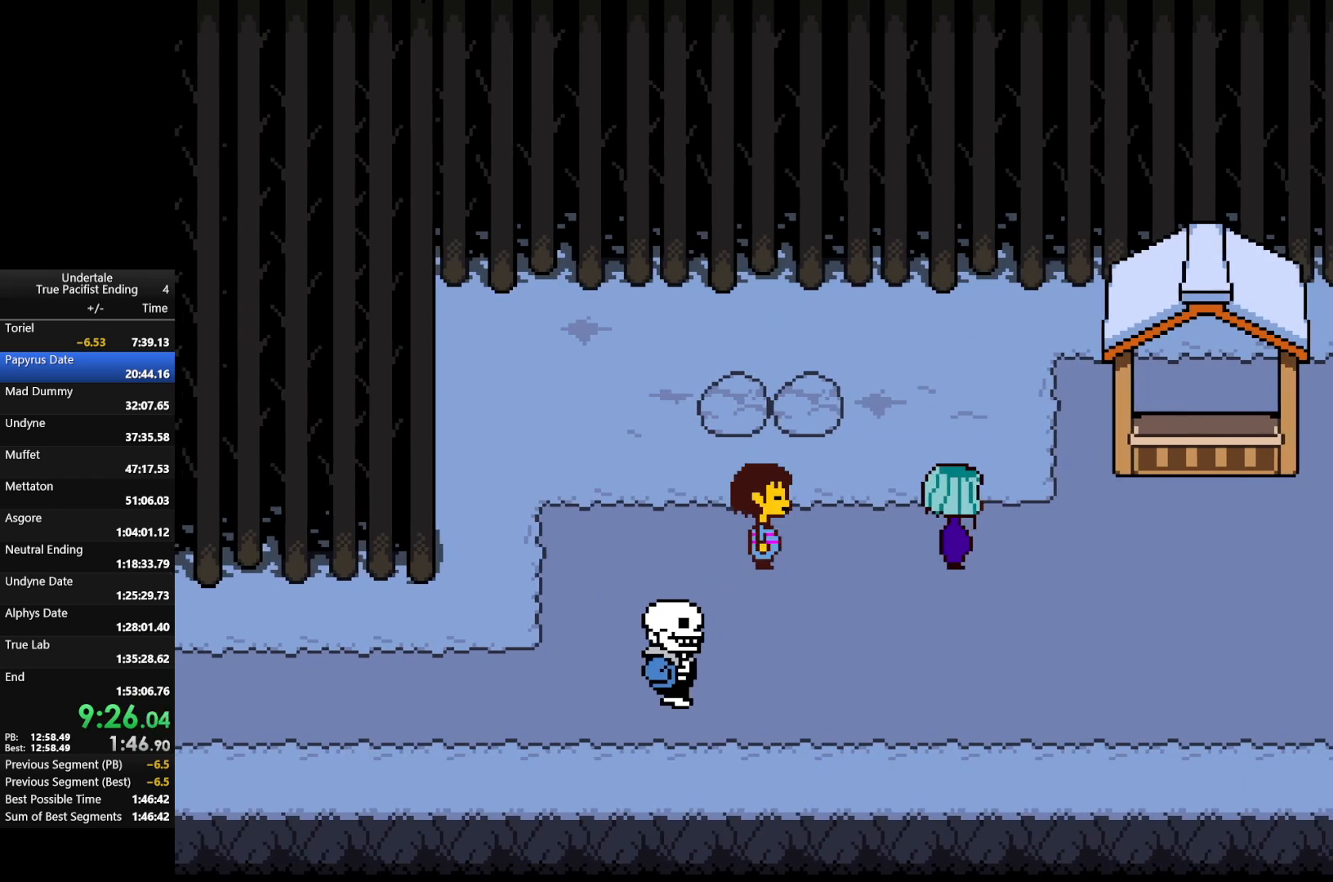
{"keys": [], "events": []}
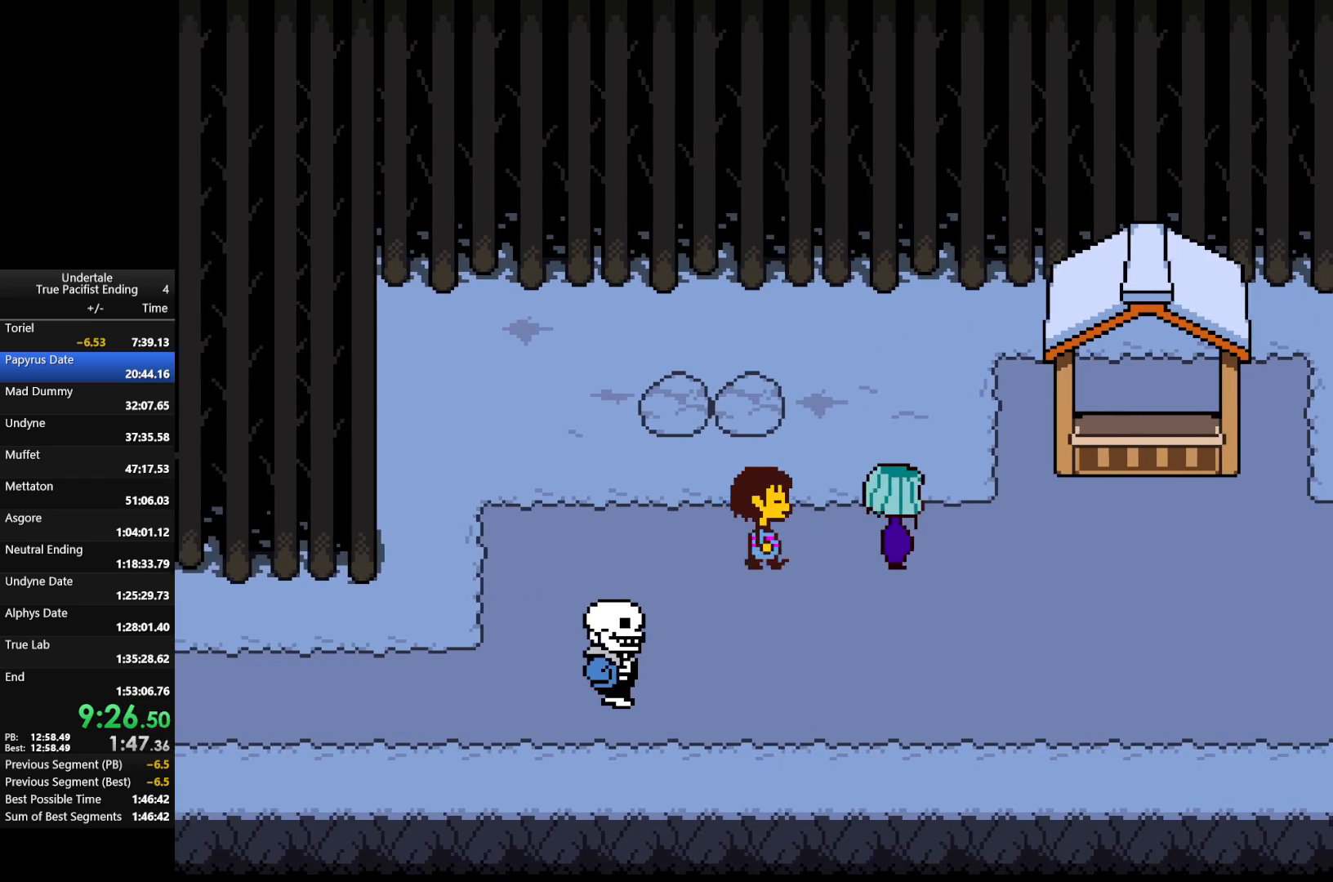
{"keys": [], "events": []}
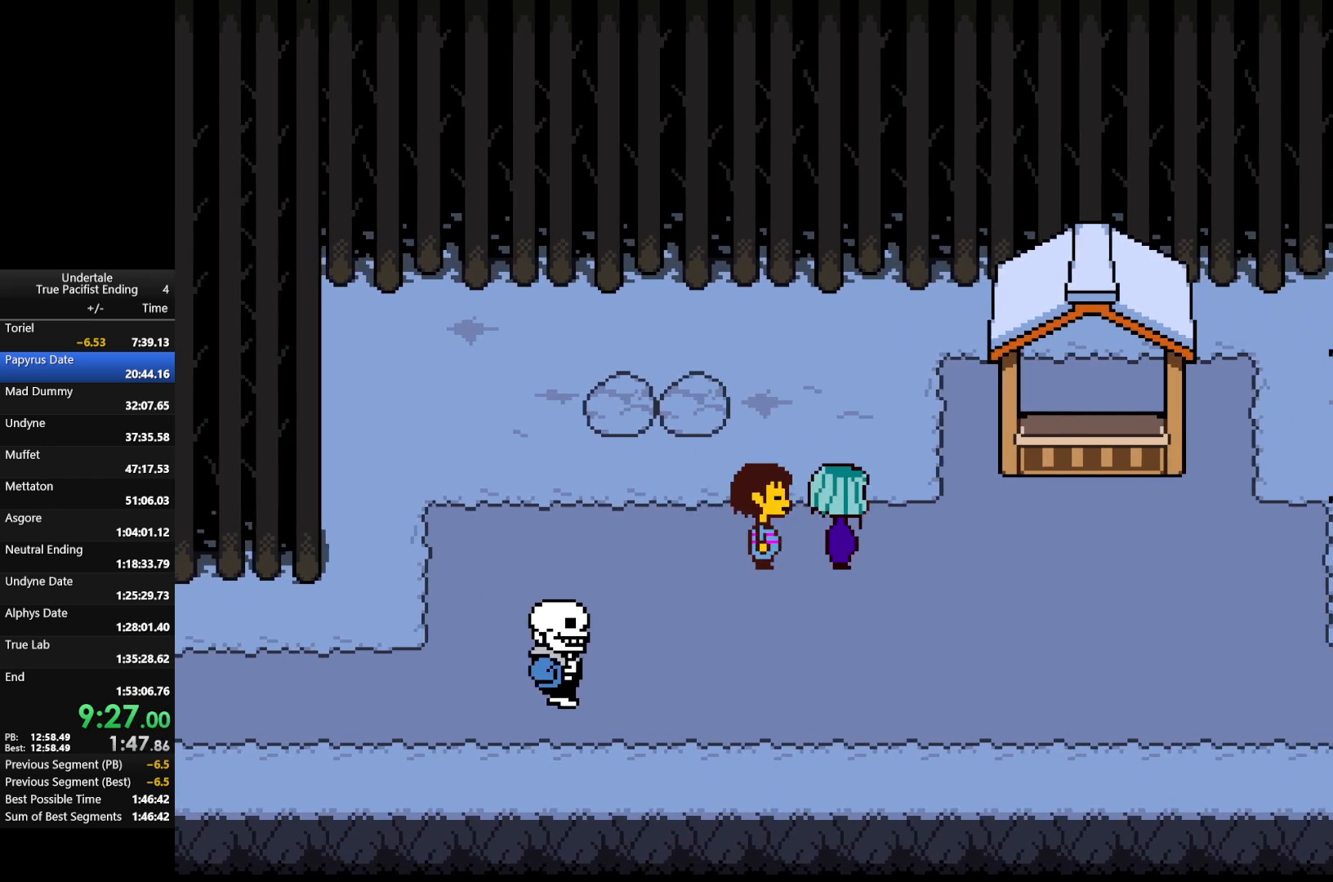
{"keys": [], "events": []}
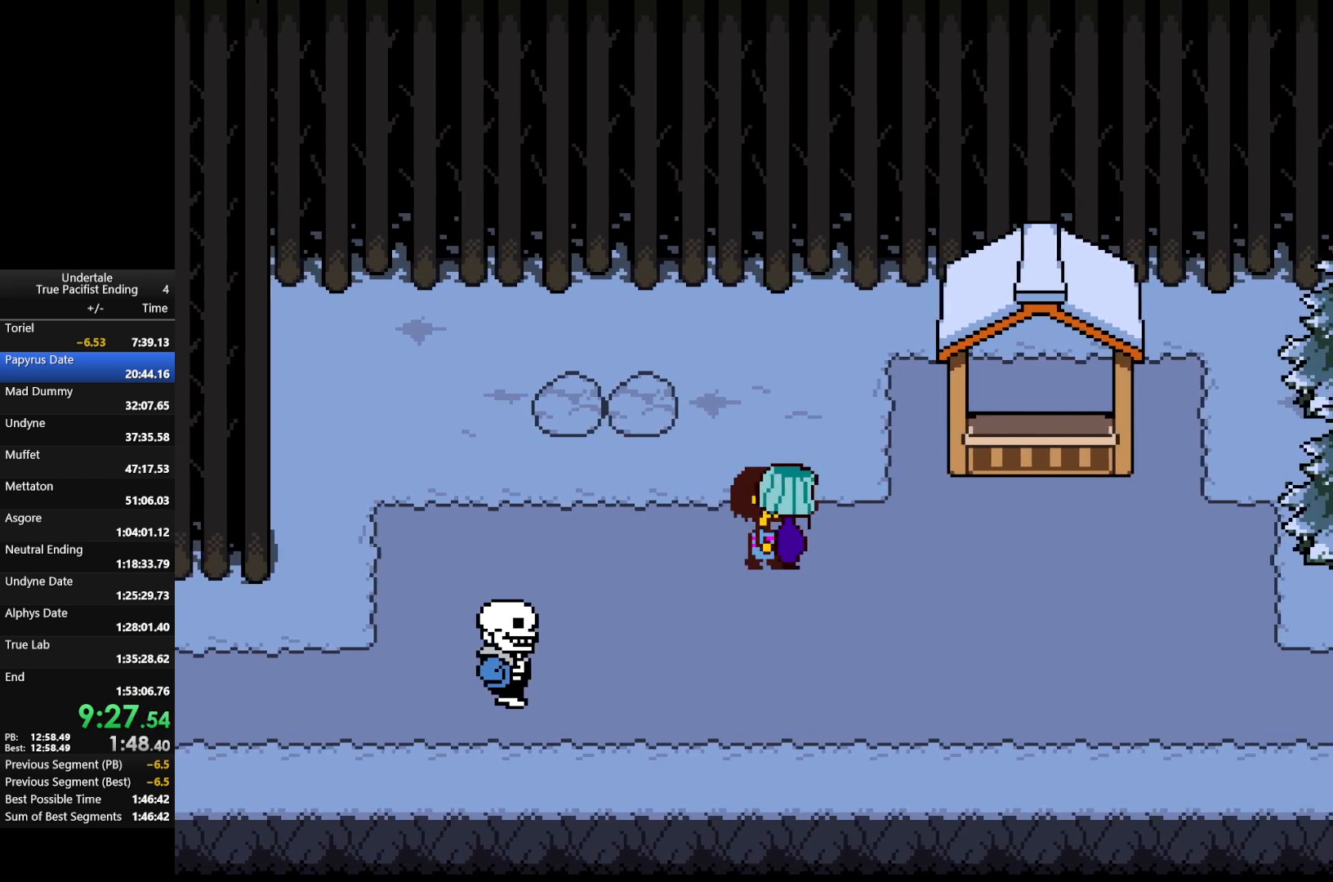
{"keys": [], "events": [[233, "return", "down"], [233, "shift", "down"], [233, "x", "down"], [233, "z", "down"], [267, "return", "up"], [267, "shift", "up"], [333, "return", "down"], [333, "shift", "down"], [333, "x", "up"], [333, "z", "up"], [367, "return", "up"], [367, "shift", "up"], [400, "return", "down"], [400, "z", "down"], [467, "return", "up"], [467, "x", "down"], [500, "x", "up"], [500, "z", "up"]]}
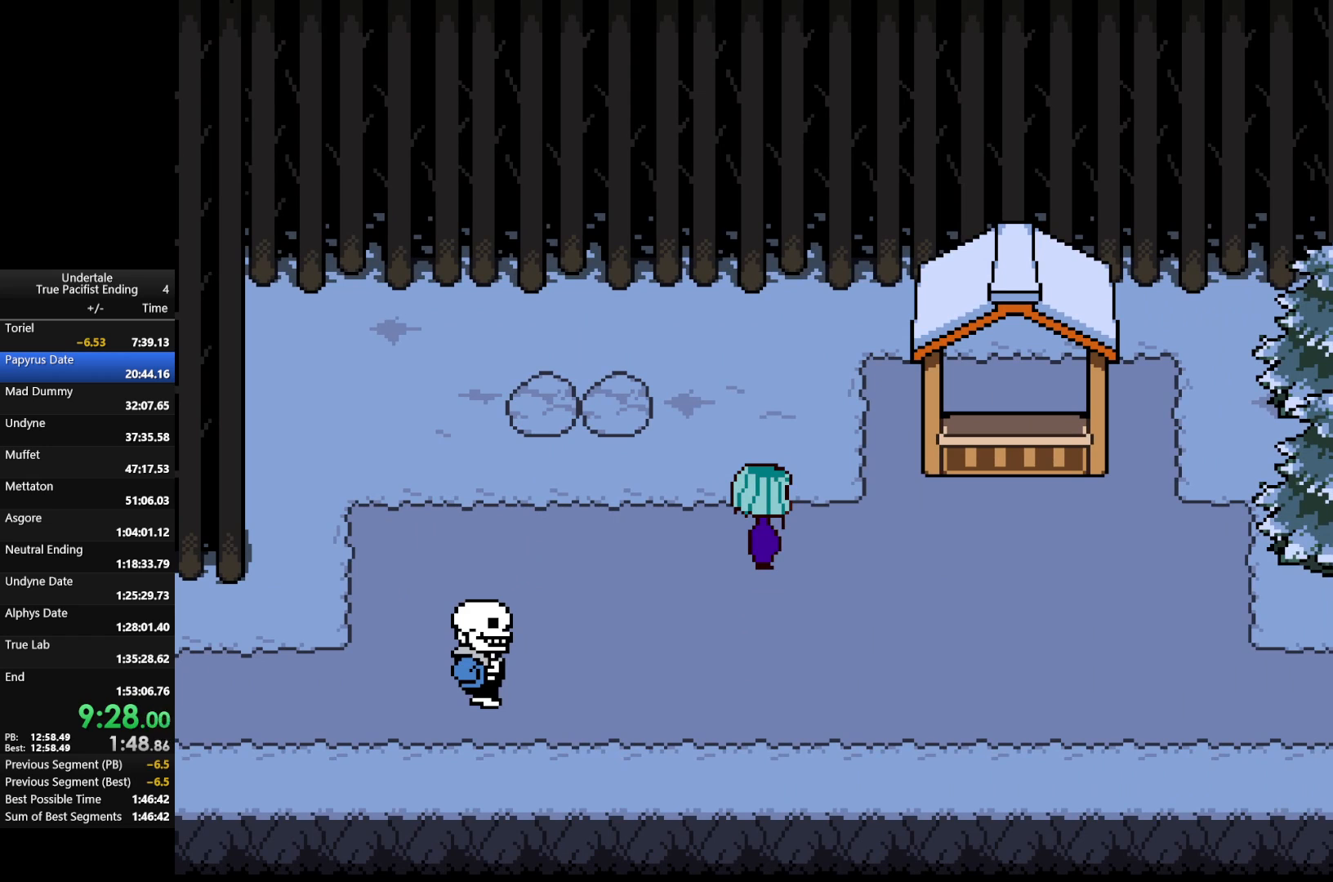
{"keys": ["x", "z"], "events": [[67, "return", "down"], [67, "shift", "down"], [100, "return", "up"], [100, "shift", "up"], [100, "x", "down"], [100, "z", "down"], [167, "return", "down"], [167, "shift", "down"], [167, "x", "up"], [167, "z", "up"], [200, "return", "up"], [200, "shift", "up"], [233, "return", "down"], [233, "shift", "down"], [233, "x", "down"], [233, "z", "down"], [300, "return", "up"], [300, "shift", "up"], [333, "return", "down"], [333, "shift", "down"], [333, "x", "up"], [333, "z", "up"], [433, "return", "up"], [433, "shift", "up"], [433, "z", "down"], [467, "x", "down"]]}
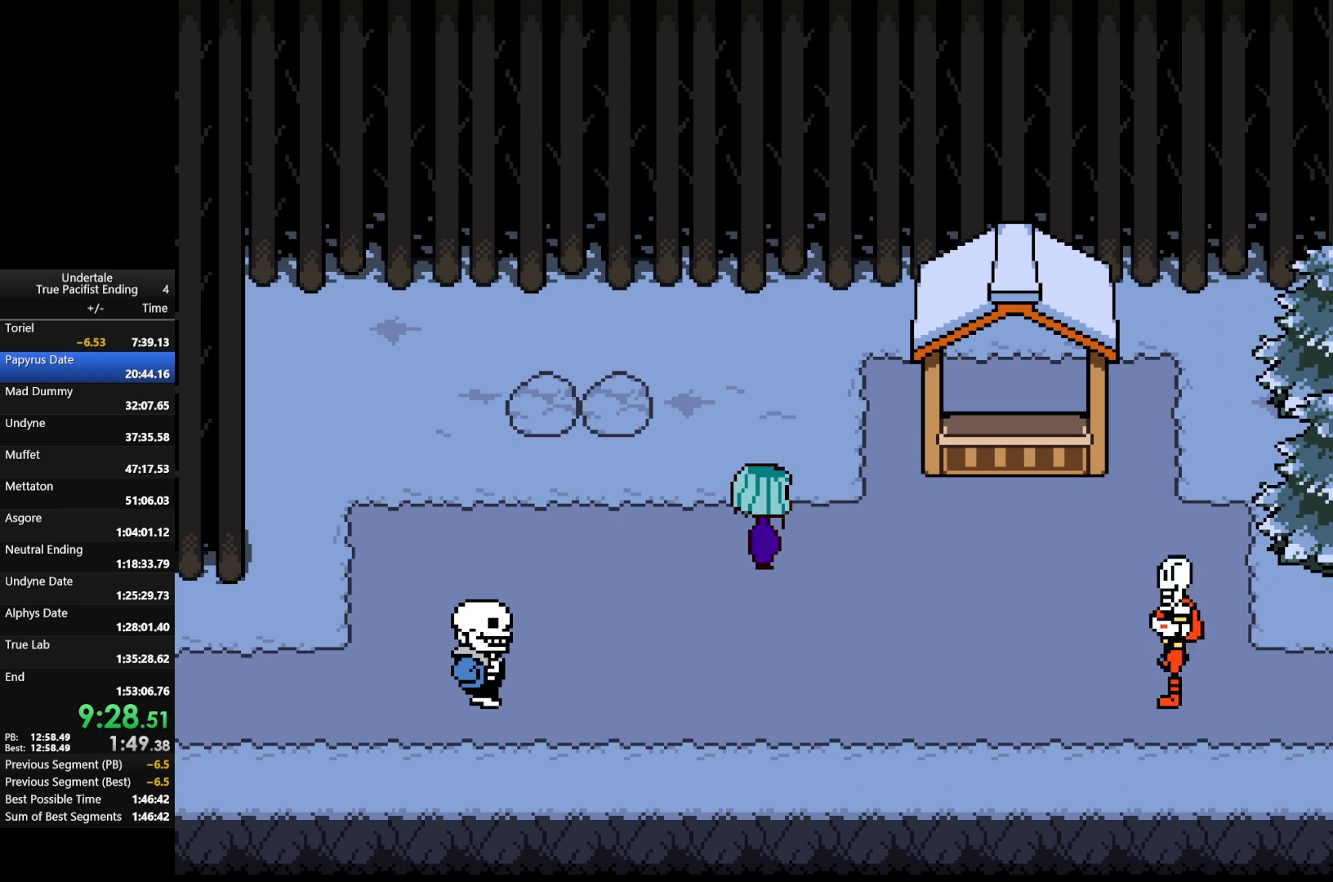
{"keys": ["x", "z"], "events": [[33, "return", "down"], [33, "shift", "down"], [33, "x", "up"], [33, "z", "up"], [67, "return", "up"], [67, "shift", "up"], [133, "return", "down"], [133, "shift", "down"], [133, "x", "down"], [133, "z", "down"], [167, "return", "up"], [167, "shift", "up"], [200, "return", "down"], [200, "shift", "down"], [200, "x", "up"], [200, "z", "up"], [267, "return", "up"], [267, "shift", "up"], [300, "return", "down"], [300, "shift", "down"], [300, "x", "down"], [300, "z", "down"], [367, "return", "up"], [367, "shift", "up"], [367, "x", "up"], [367, "z", "up"], [433, "return", "down"], [433, "shift", "down"], [433, "x", "down"], [433, "z", "down"], [500, "return", "up"], [500, "shift", "up"]]}
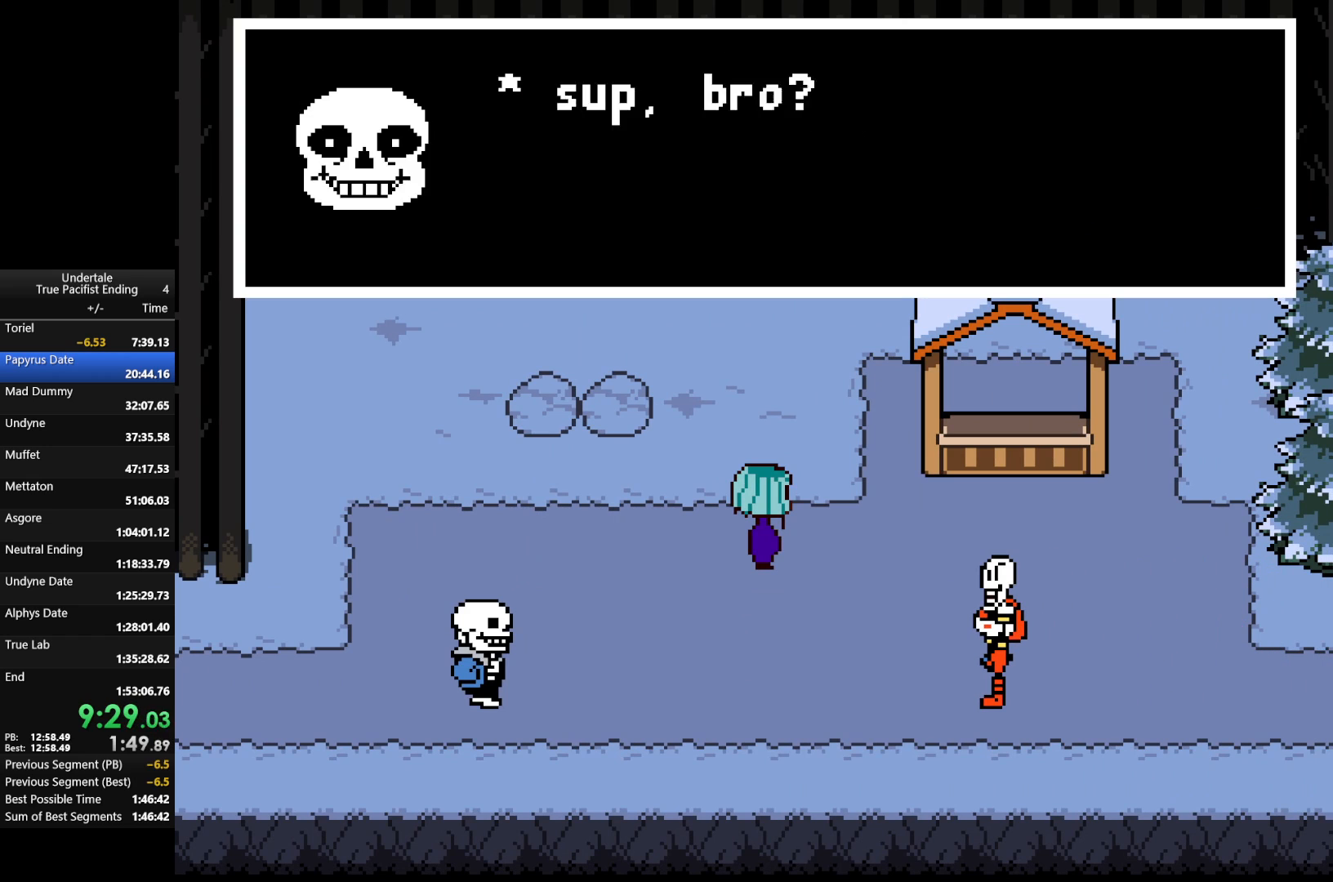
{"keys": ["return", "shift", "x", "z"], "events": [[33, "return", "down"], [33, "shift", "down"], [33, "x", "up"], [33, "z", "up"], [67, "return", "up"], [67, "shift", "up"], [133, "shift", "down"], [167, "return", "down"], [167, "x", "down"], [167, "z", "down"], [233, "shift", "up"], [233, "z", "up"], [267, "return", "up"], [267, "shift", "down"], [267, "x", "up"], [333, "return", "down"], [333, "shift", "up"], [333, "x", "down"], [333, "z", "down"], [433, "shift", "down"], [433, "x", "up"], [433, "z", "up"], [467, "return", "up"], [467, "shift", "up"], [500, "return", "down"], [500, "shift", "down"], [500, "x", "down"], [500, "z", "down"]]}
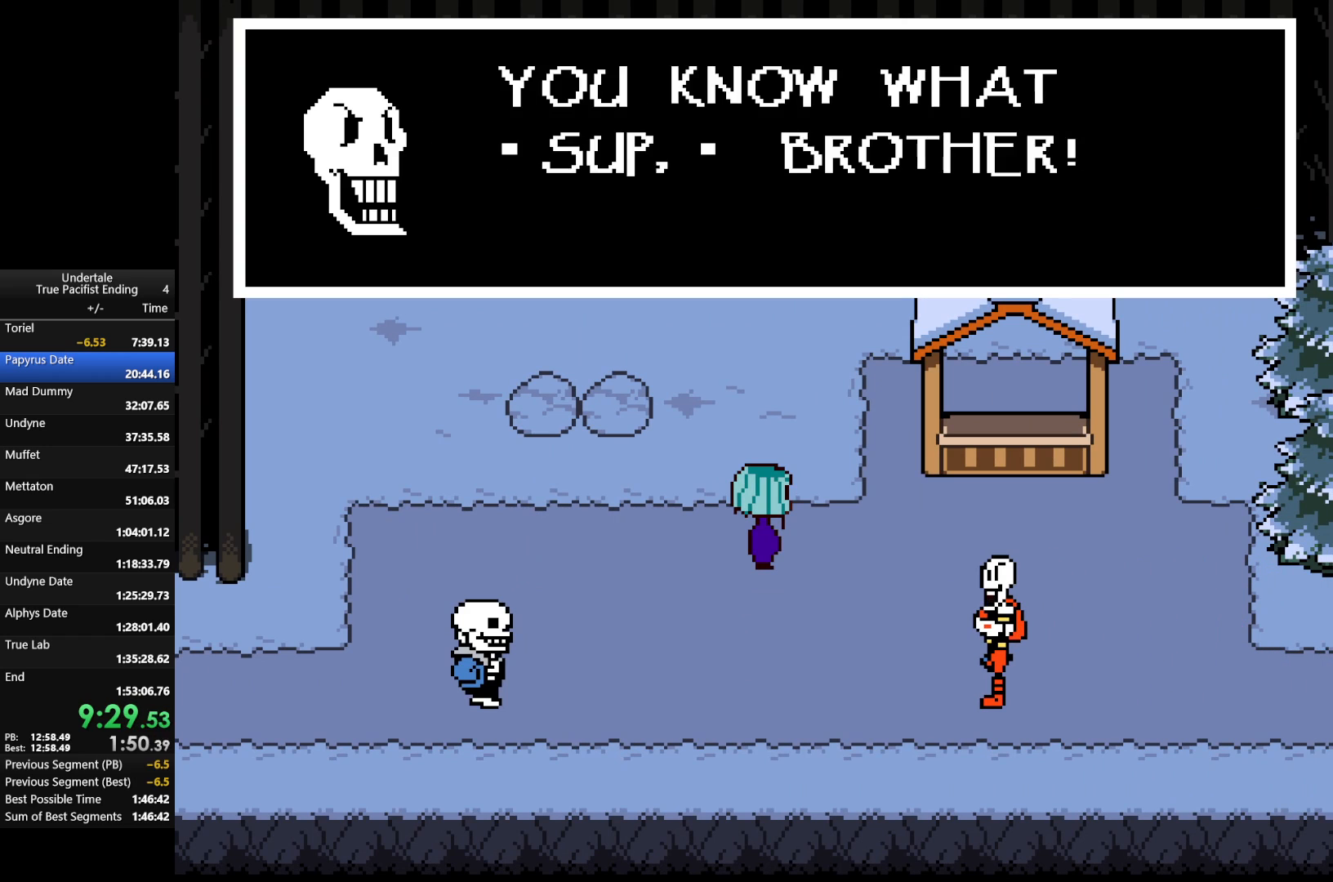
{"keys": ["return", "shift"], "events": [[67, "return", "up"], [67, "shift", "up"], [67, "x", "up"], [67, "z", "up"], [100, "return", "down"], [100, "shift", "down"], [133, "return", "up"], [133, "shift", "up"], [133, "x", "down"], [133, "z", "down"], [200, "return", "down"], [200, "shift", "down"], [233, "return", "up"], [233, "shift", "up"], [233, "x", "up"], [233, "z", "up"], [300, "return", "down"], [300, "shift", "down"], [333, "shift", "up"], [333, "x", "down"], [333, "z", "down"], [367, "shift", "down"], [367, "x", "up"], [433, "return", "up"], [433, "z", "up"], [467, "return", "down"]]}
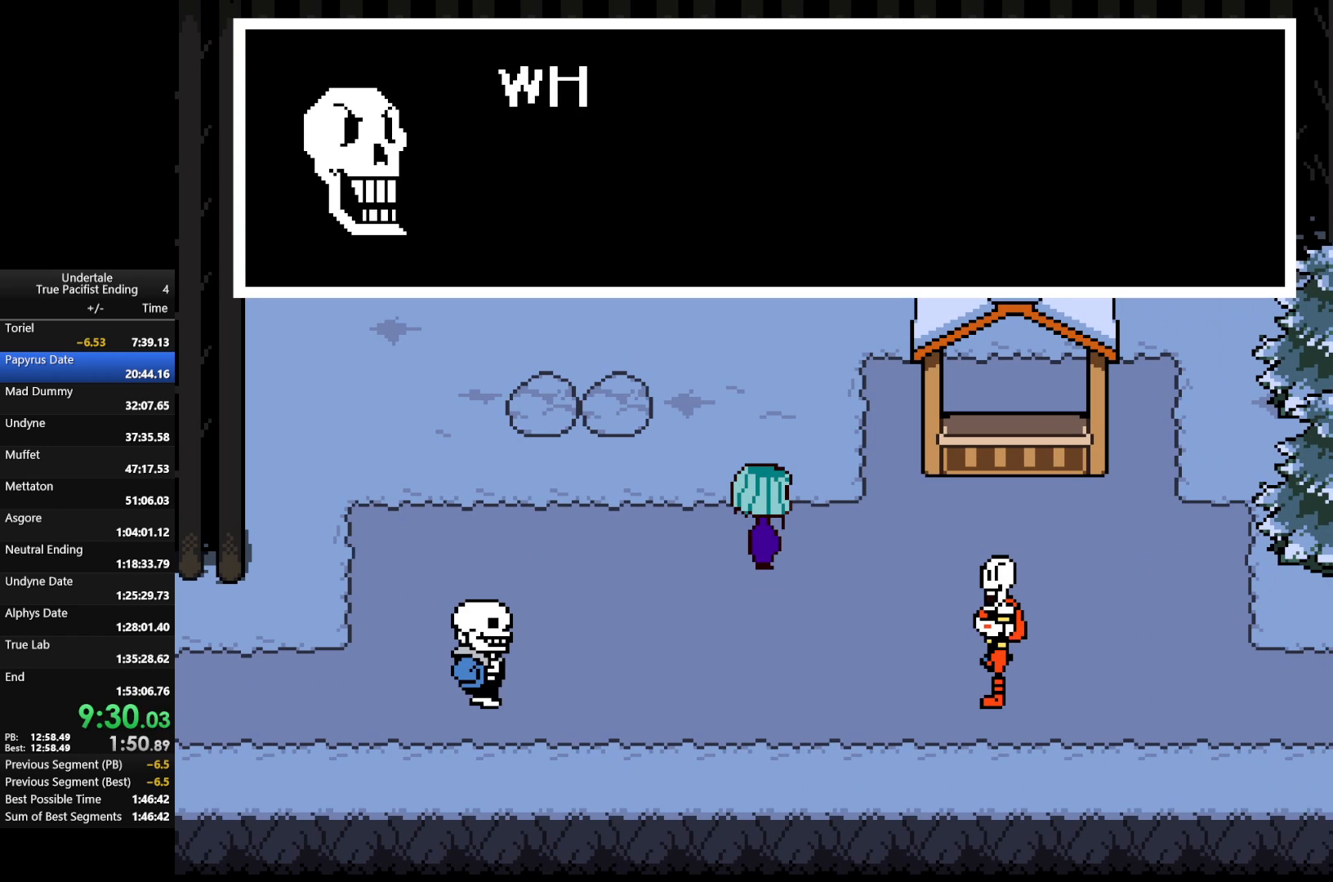
{"keys": ["shift", "z"], "events": [[33, "return", "up"], [33, "shift", "up"], [33, "x", "down"], [33, "z", "down"], [67, "return", "down"], [67, "shift", "down"], [67, "x", "up"], [67, "z", "up"], [133, "return", "up"], [133, "shift", "up"], [167, "return", "down"], [167, "x", "down"], [167, "z", "down"], [200, "shift", "down"], [267, "return", "up"], [267, "shift", "up"], [267, "x", "up"], [267, "z", "up"], [300, "return", "down"], [300, "shift", "down"], [333, "return", "up"], [333, "shift", "up"], [333, "x", "down"], [333, "z", "down"], [400, "shift", "down"], [400, "x", "up"], [400, "z", "up"], [433, "return", "down"], [433, "shift", "up"], [500, "return", "up"], [500, "shift", "down"], [500, "z", "down"]]}
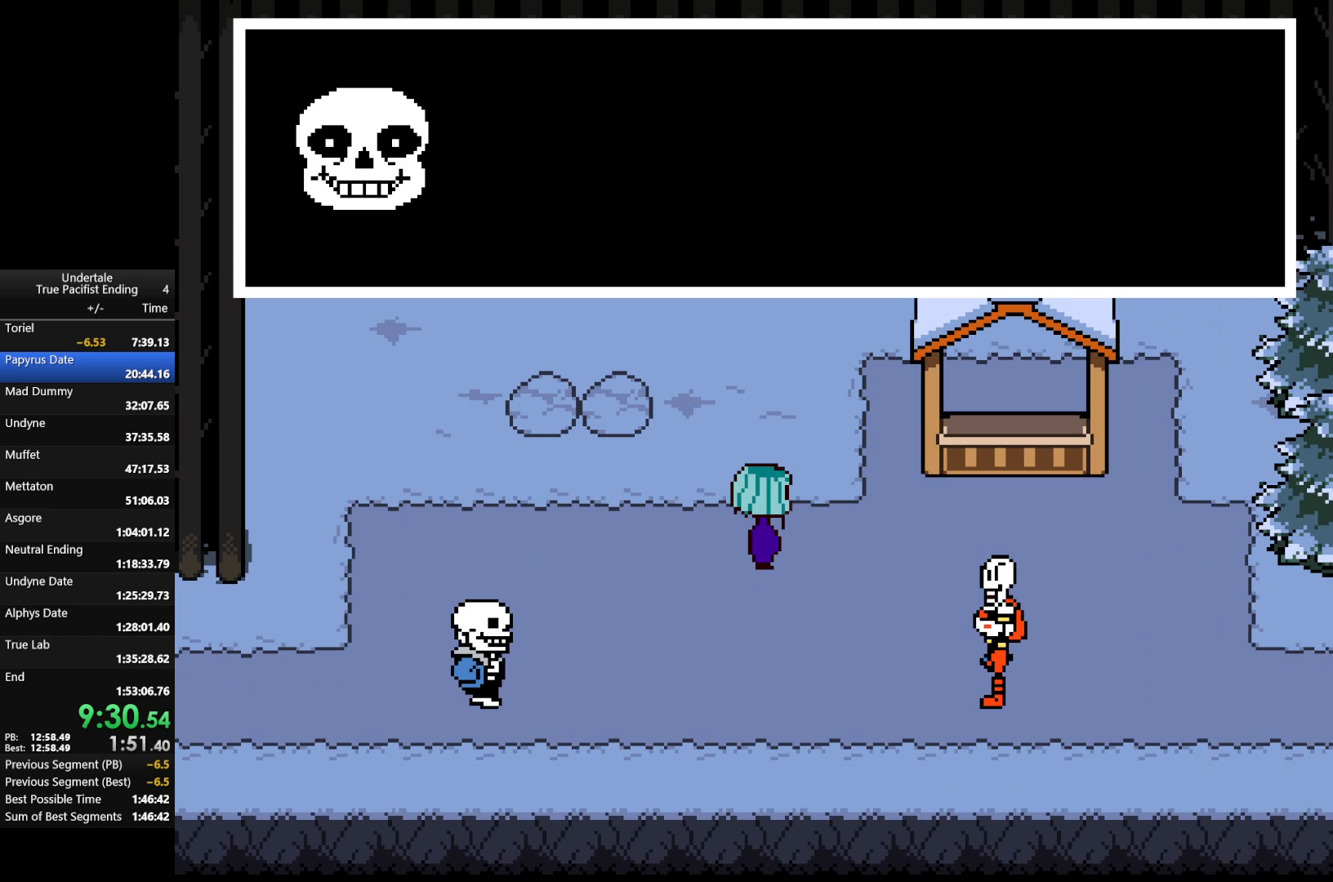
{"keys": ["return", "shift", "x", "z"], "events": [[33, "return", "down"], [33, "x", "down"], [100, "return", "up"], [100, "x", "up"], [100, "z", "up"], [167, "return", "down"], [167, "x", "down"], [167, "z", "down"], [233, "return", "up"], [233, "shift", "up"], [233, "x", "up"], [233, "z", "up"], [267, "shift", "down"], [333, "shift", "up"], [333, "z", "down"], [367, "x", "down"], [433, "x", "up"], [433, "z", "up"], [500, "return", "down"], [500, "shift", "down"], [500, "x", "down"], [500, "z", "down"]]}
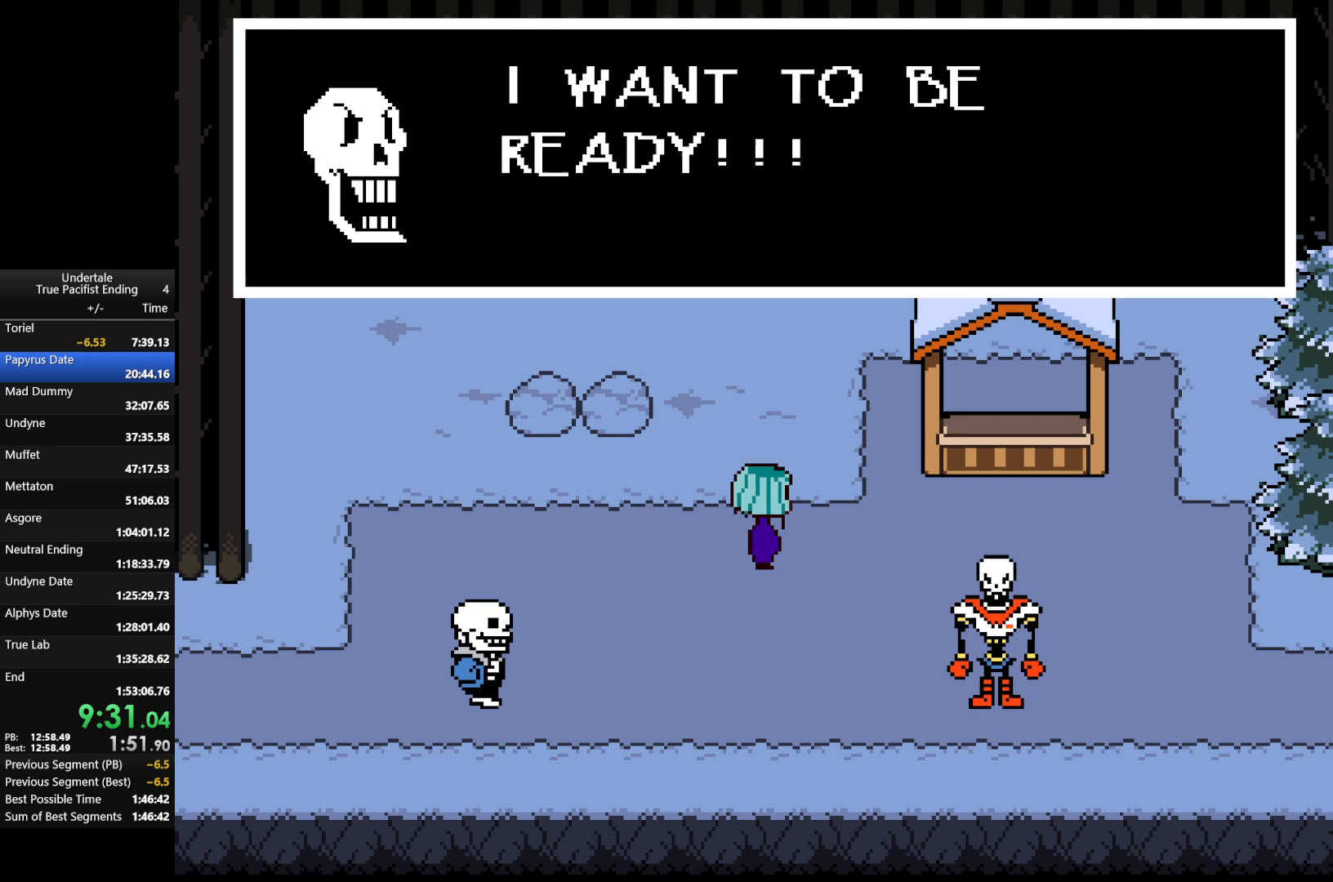
{"keys": [], "events": [[67, "return", "up"], [67, "shift", "up"], [100, "return", "down"], [100, "shift", "down"], [100, "x", "up"], [100, "z", "up"], [133, "return", "up"], [133, "shift", "up"], [200, "shift", "down"], [200, "x", "down"], [200, "z", "down"], [233, "shift", "up"], [233, "x", "up"], [233, "z", "up"], [300, "return", "down"], [300, "shift", "down"], [333, "return", "up"], [367, "shift", "up"], [367, "x", "down"], [367, "z", "down"], [433, "return", "down"], [433, "shift", "down"], [433, "x", "up"], [433, "z", "up"], [500, "return", "up"], [500, "shift", "up"]]}
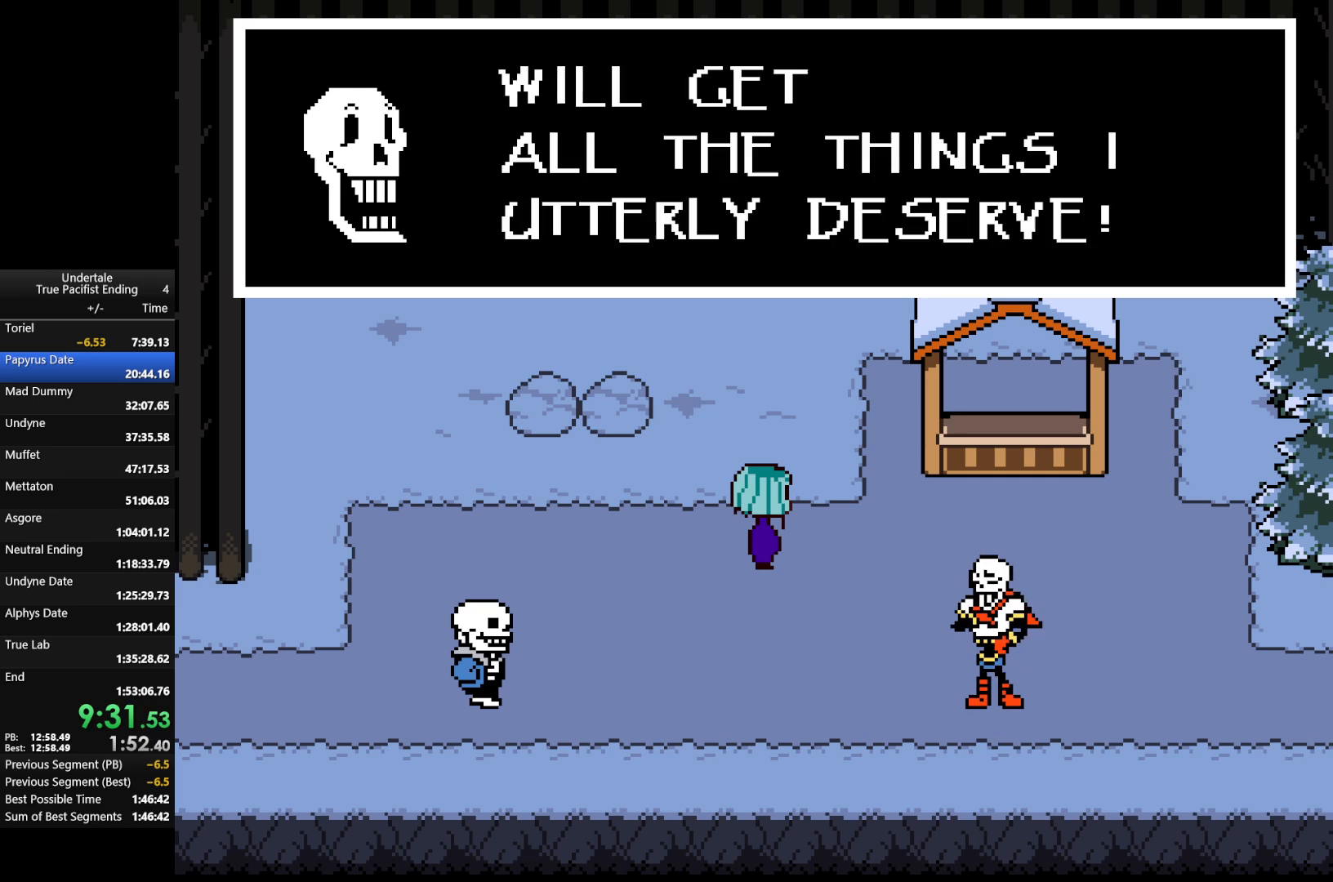
{"keys": ["return", "shift"], "events": [[33, "return", "down"], [33, "shift", "down"], [33, "z", "down"], [67, "return", "up"], [67, "shift", "up"], [67, "x", "down"], [133, "return", "down"], [133, "shift", "down"], [133, "x", "up"], [133, "z", "up"], [167, "return", "up"], [167, "shift", "up"], [200, "x", "down"], [200, "z", "down"], [267, "return", "down"], [267, "shift", "down"], [267, "x", "up"], [267, "z", "up"], [300, "return", "up"], [300, "shift", "up"], [333, "return", "down"], [333, "shift", "down"], [400, "return", "up"], [400, "shift", "up"], [400, "x", "down"], [400, "z", "down"], [433, "shift", "down"], [433, "x", "up"], [433, "z", "up"], [500, "return", "down"]]}
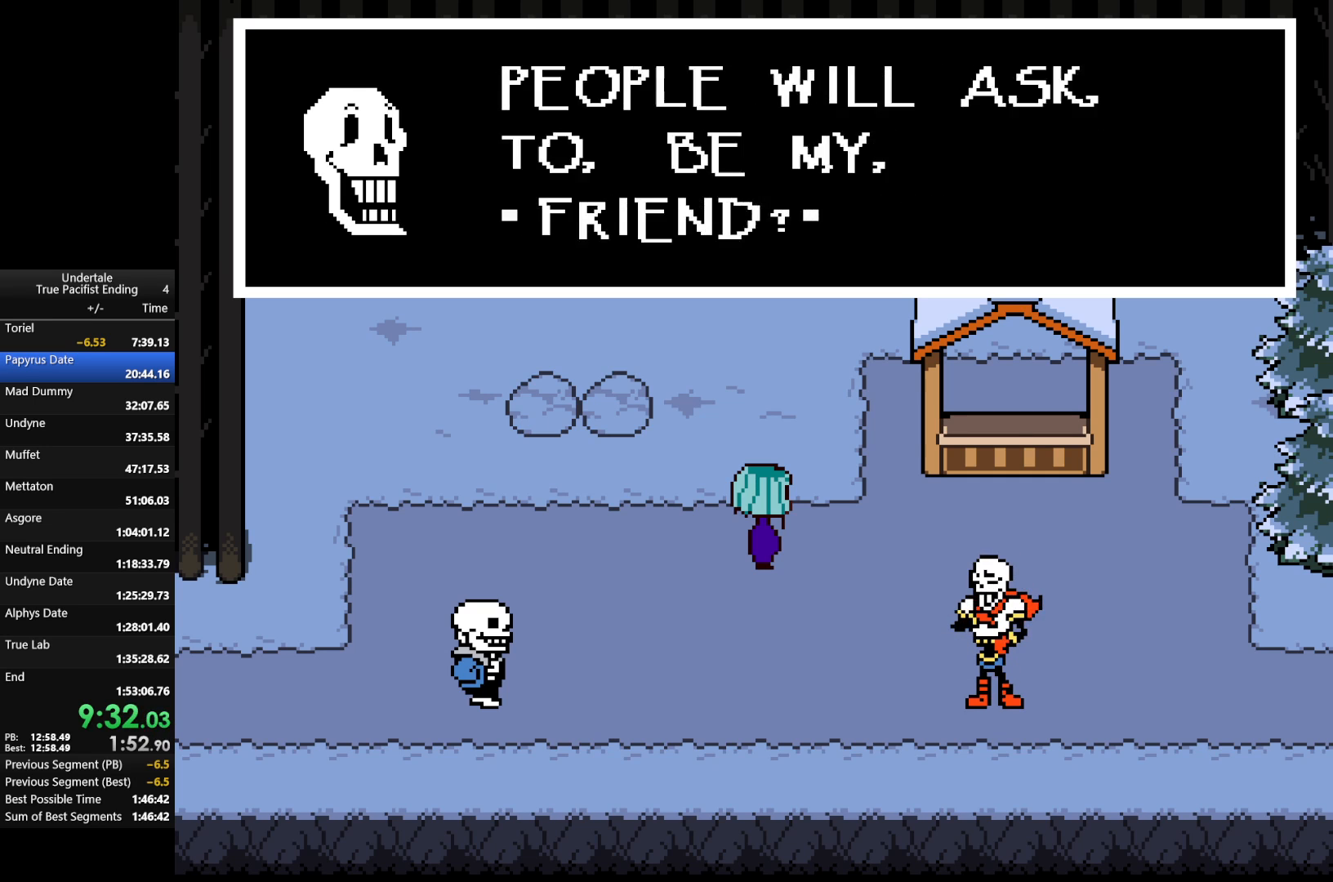
{"keys": ["return", "shift"], "events": [[33, "return", "up"], [33, "z", "down"], [100, "return", "down"], [133, "return", "up"], [133, "shift", "up"], [133, "z", "up"], [167, "return", "down"], [167, "shift", "down"], [233, "return", "up"], [233, "shift", "up"], [267, "return", "down"], [267, "shift", "down"], [267, "x", "down"], [267, "z", "down"], [333, "z", "up"], [367, "return", "up"], [367, "shift", "up"], [367, "x", "up"], [400, "return", "down"], [400, "shift", "down"], [467, "return", "up"], [467, "shift", "up"], [467, "x", "down"], [467, "z", "down"], [500, "return", "down"], [500, "shift", "down"], [500, "x", "up"], [500, "z", "up"]]}
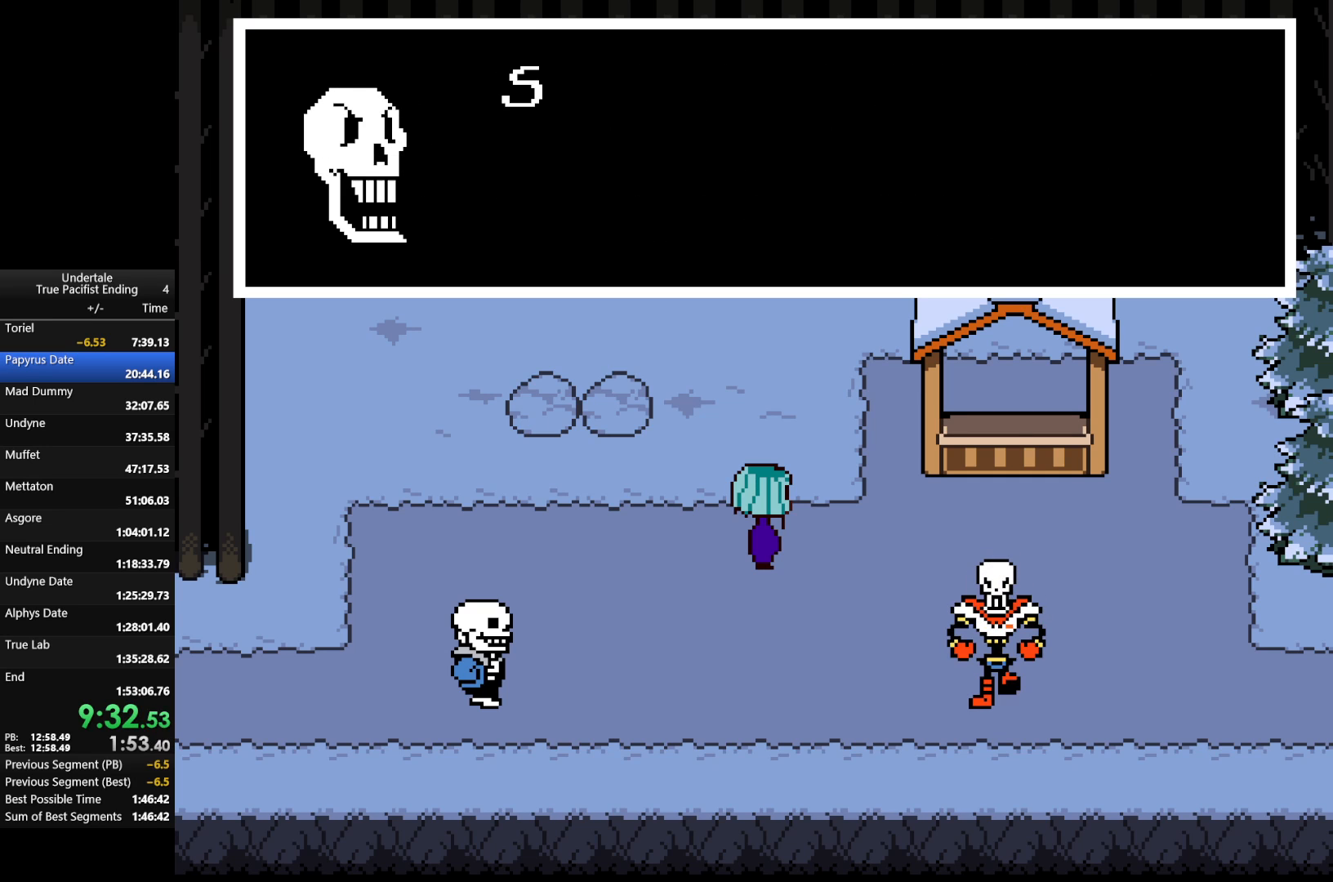
{"keys": ["return", "shift", "x", "z"], "events": [[67, "return", "up"], [67, "shift", "up"], [100, "x", "down"], [100, "z", "down"], [167, "return", "down"], [167, "shift", "down"], [200, "return", "up"], [200, "shift", "up"], [200, "x", "up"], [200, "z", "up"], [233, "shift", "down"], [300, "return", "down"], [300, "z", "down"], [333, "return", "up"], [333, "shift", "up"], [333, "x", "down"], [367, "return", "down"], [367, "shift", "down"], [367, "x", "up"], [367, "z", "up"], [433, "return", "up"], [433, "shift", "up"], [500, "return", "down"], [500, "shift", "down"], [500, "x", "down"], [500, "z", "down"]]}
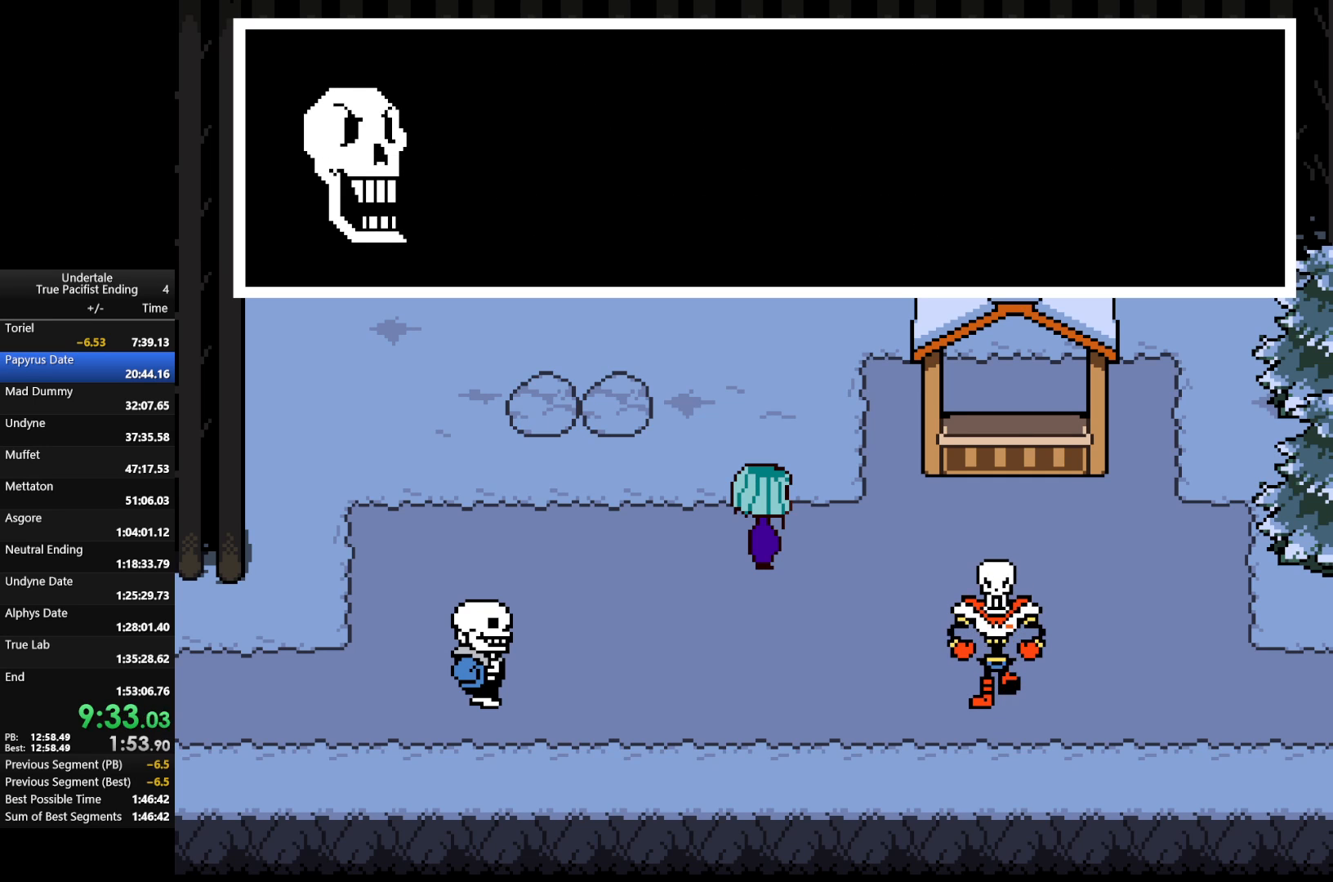
{"keys": ["return", "shift"], "events": [[67, "return", "up"], [67, "shift", "up"], [67, "x", "up"], [67, "z", "up"], [100, "return", "down"], [100, "shift", "down"], [167, "z", "down"], [200, "return", "up"], [200, "x", "down"], [267, "shift", "up"], [267, "x", "up"], [267, "z", "up"], [300, "return", "down"], [300, "shift", "down"], [367, "return", "up"], [367, "shift", "up"], [367, "z", "down"], [400, "return", "down"], [400, "shift", "down"], [400, "x", "down"], [433, "return", "up"], [433, "shift", "up"], [433, "x", "up"], [433, "z", "up"], [500, "return", "down"], [500, "shift", "down"]]}